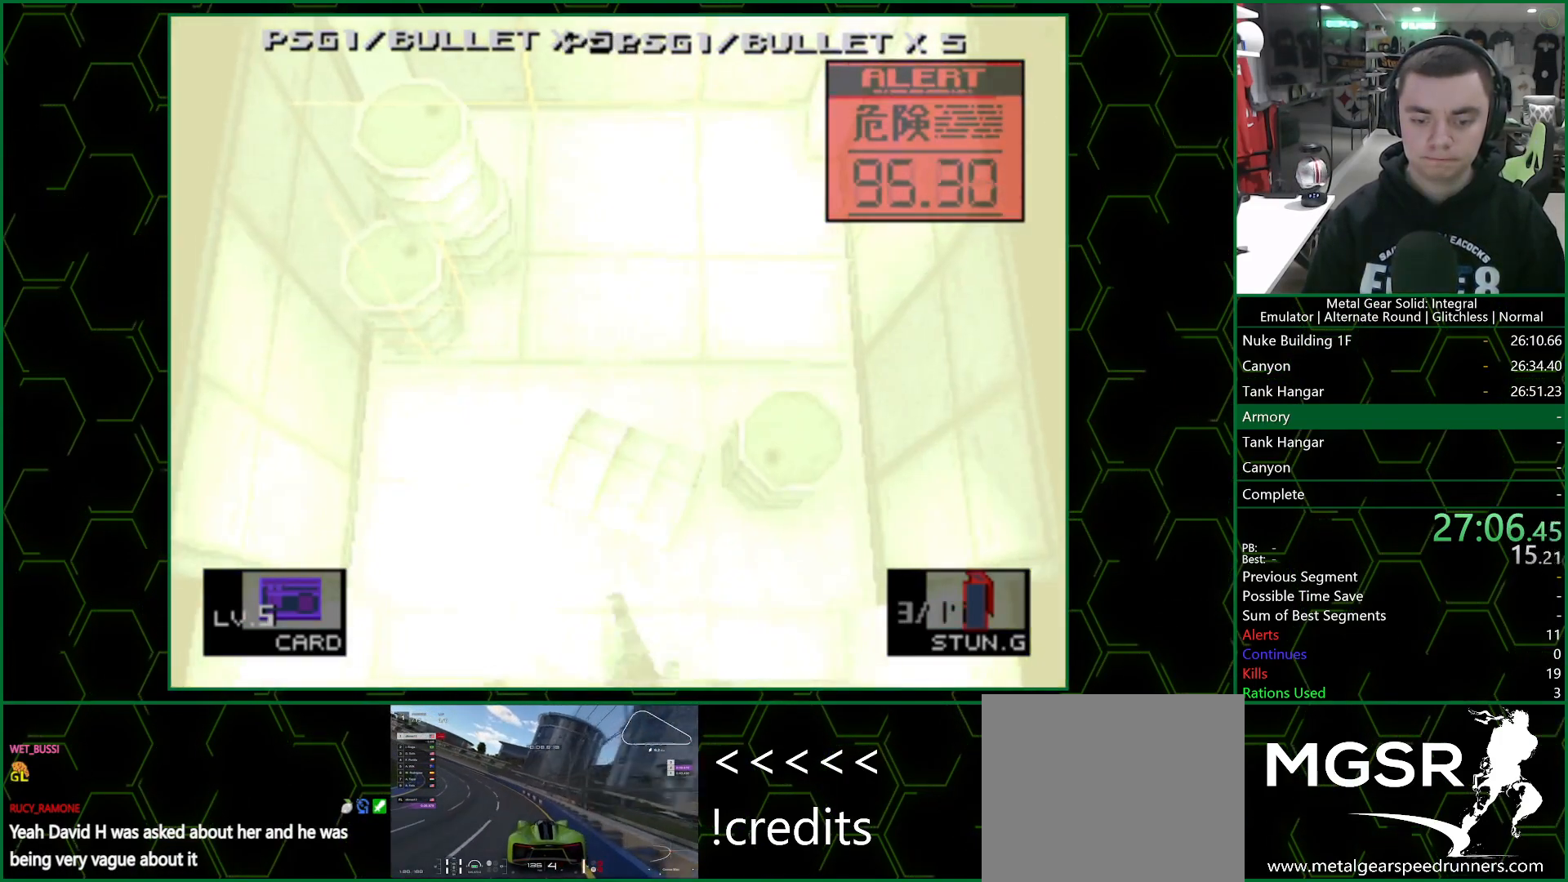
Gameplay with a controller (PlayStation layout); each line is a JSON object with the inputs held at the frame after it. "events" lists button and stick changes between this image and that frame as [ms after this image, input, new state], when the widget could be followed in between.
{"buttons": [], "left_stick": "right", "right_stick": "center", "events": [[50, "left_stick", "right"]]}
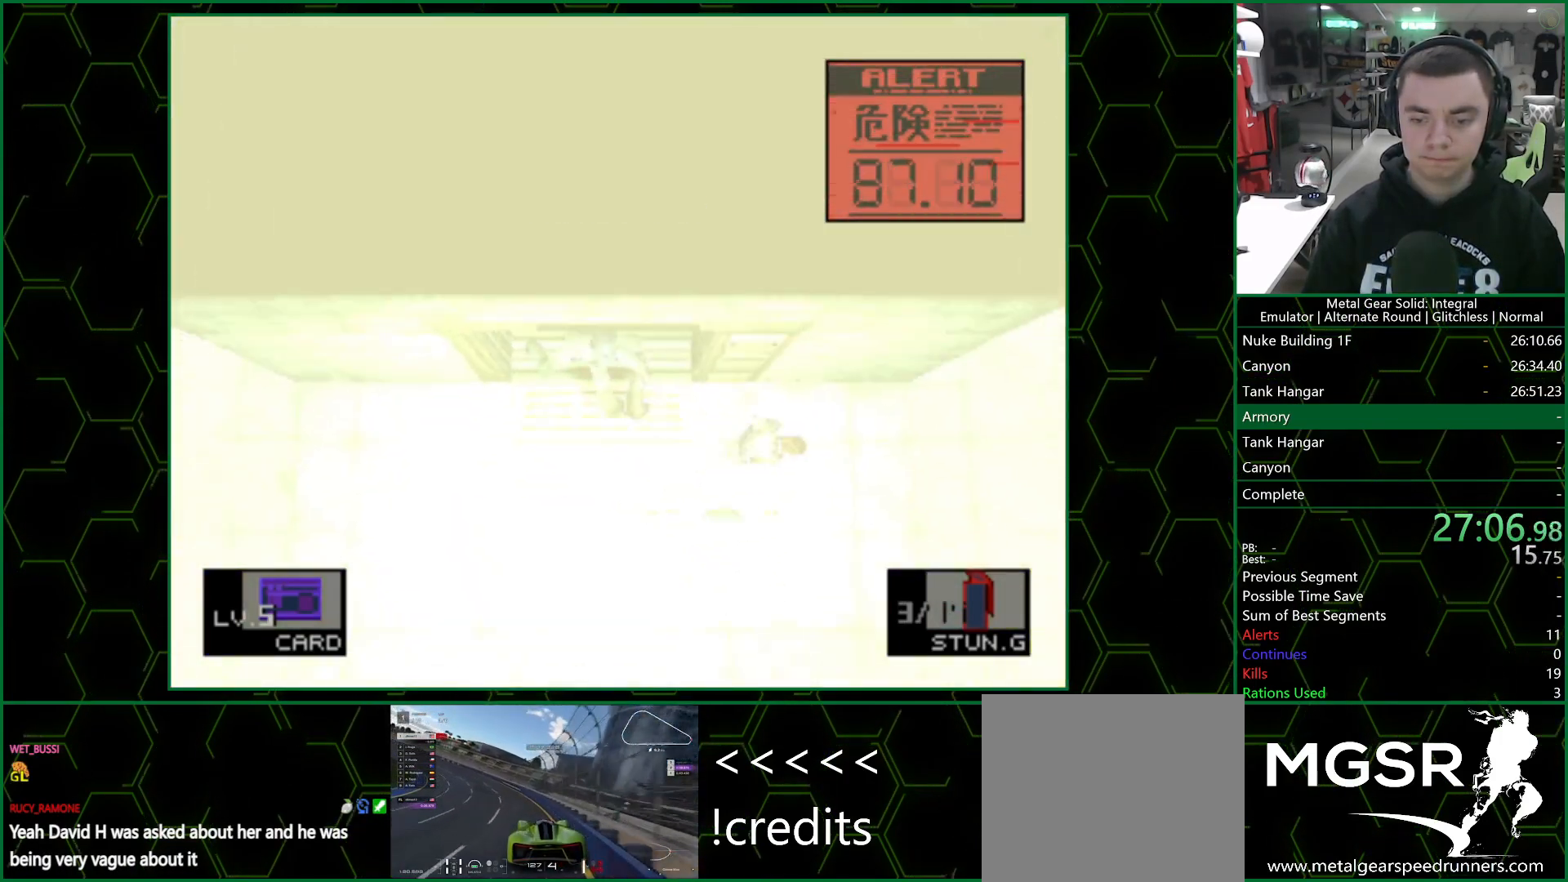
{"buttons": [], "left_stick": "right", "right_stick": "center", "events": []}
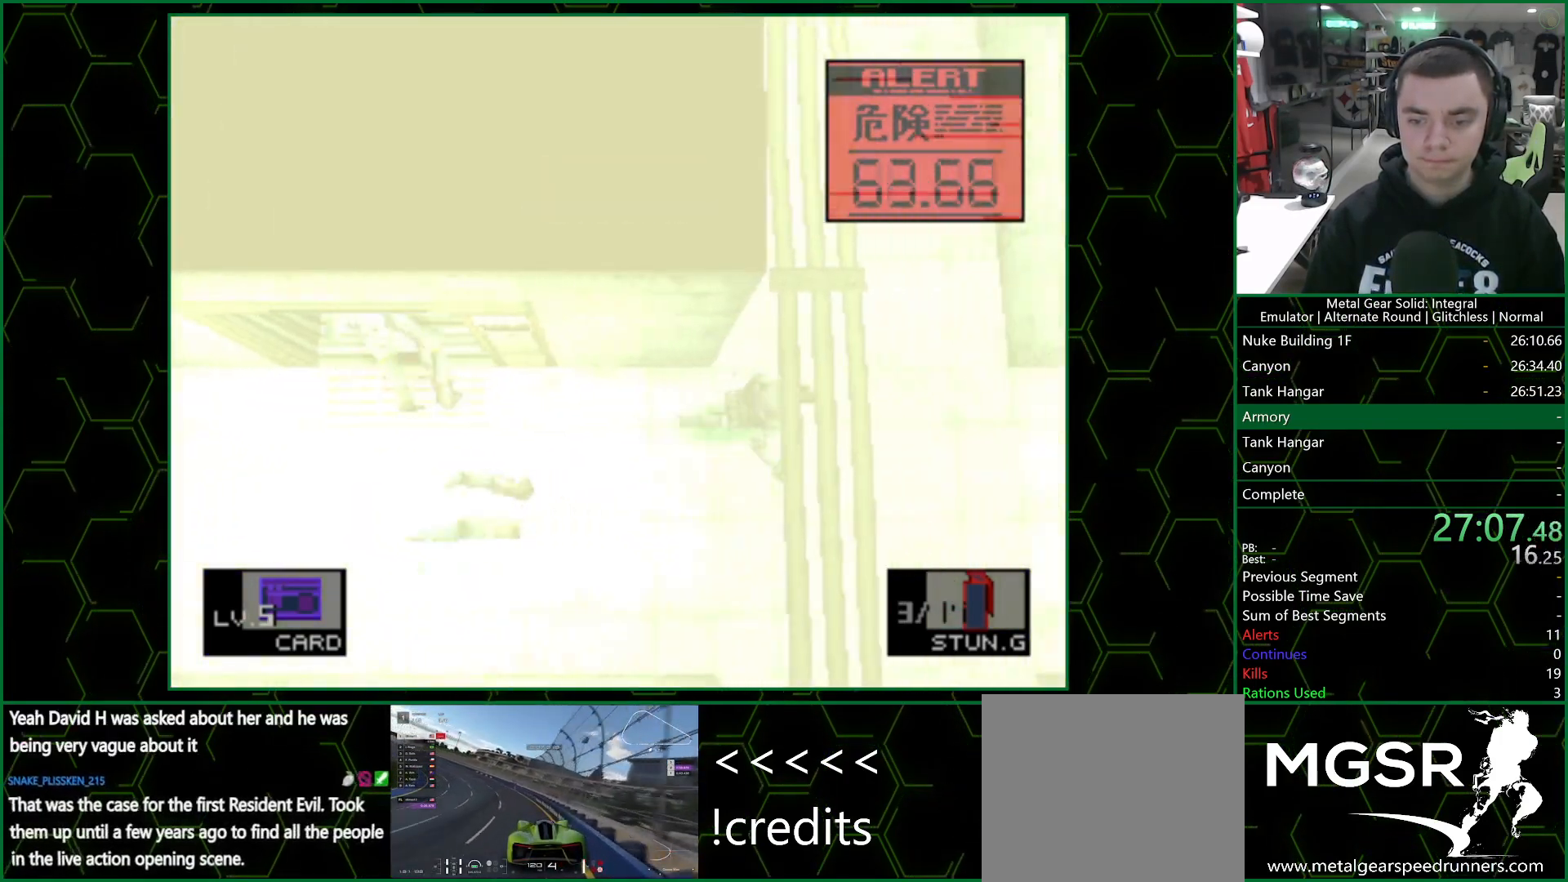
{"buttons": [], "left_stick": "right", "right_stick": "center", "events": []}
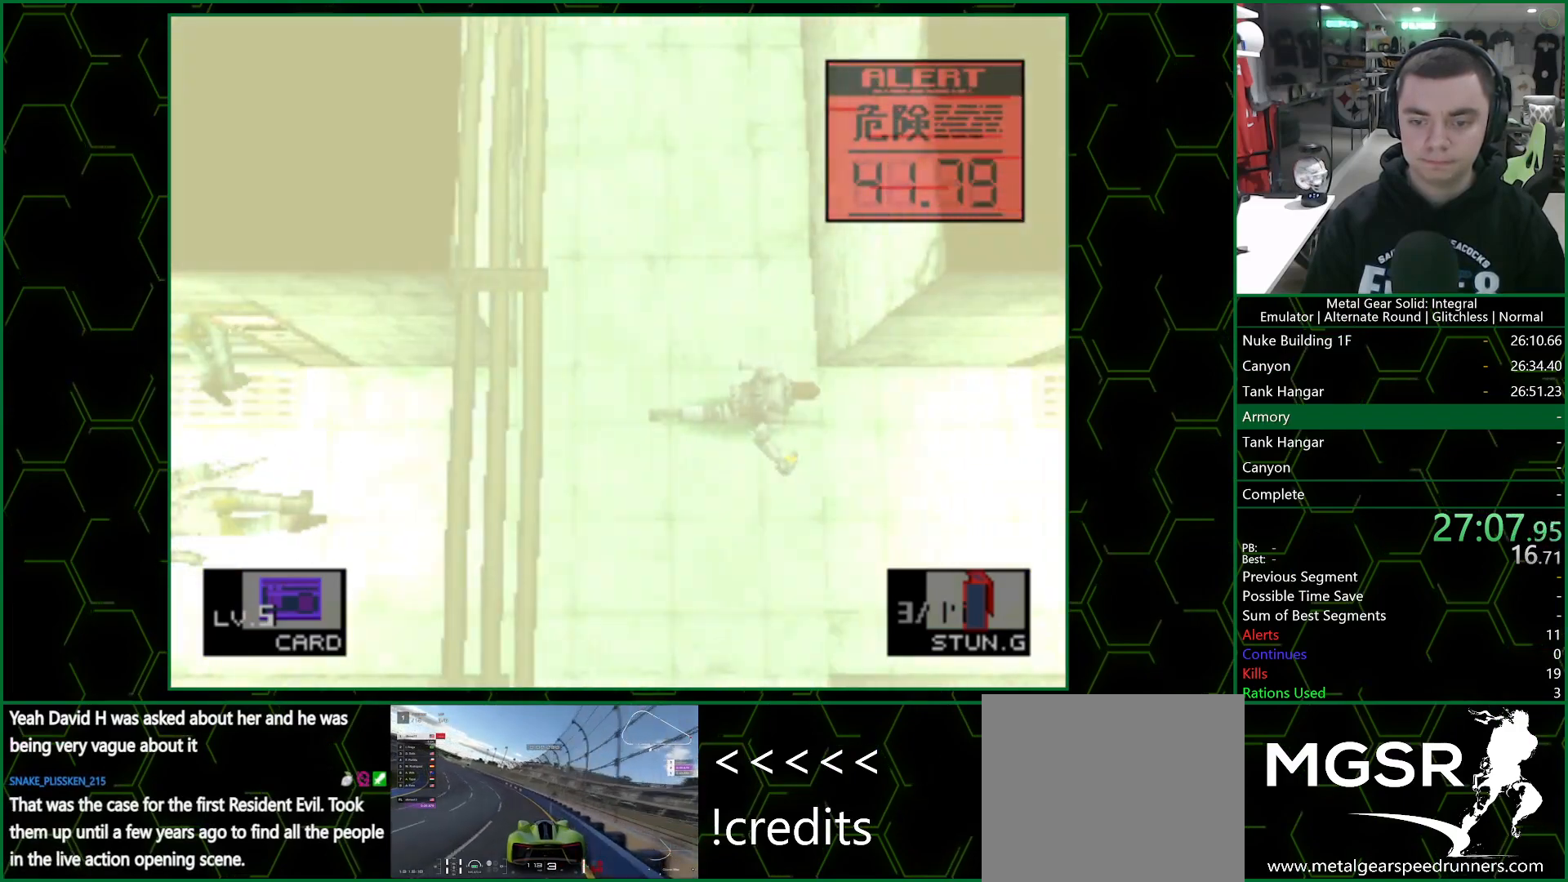
{"buttons": [], "left_stick": "right", "right_stick": "center", "events": []}
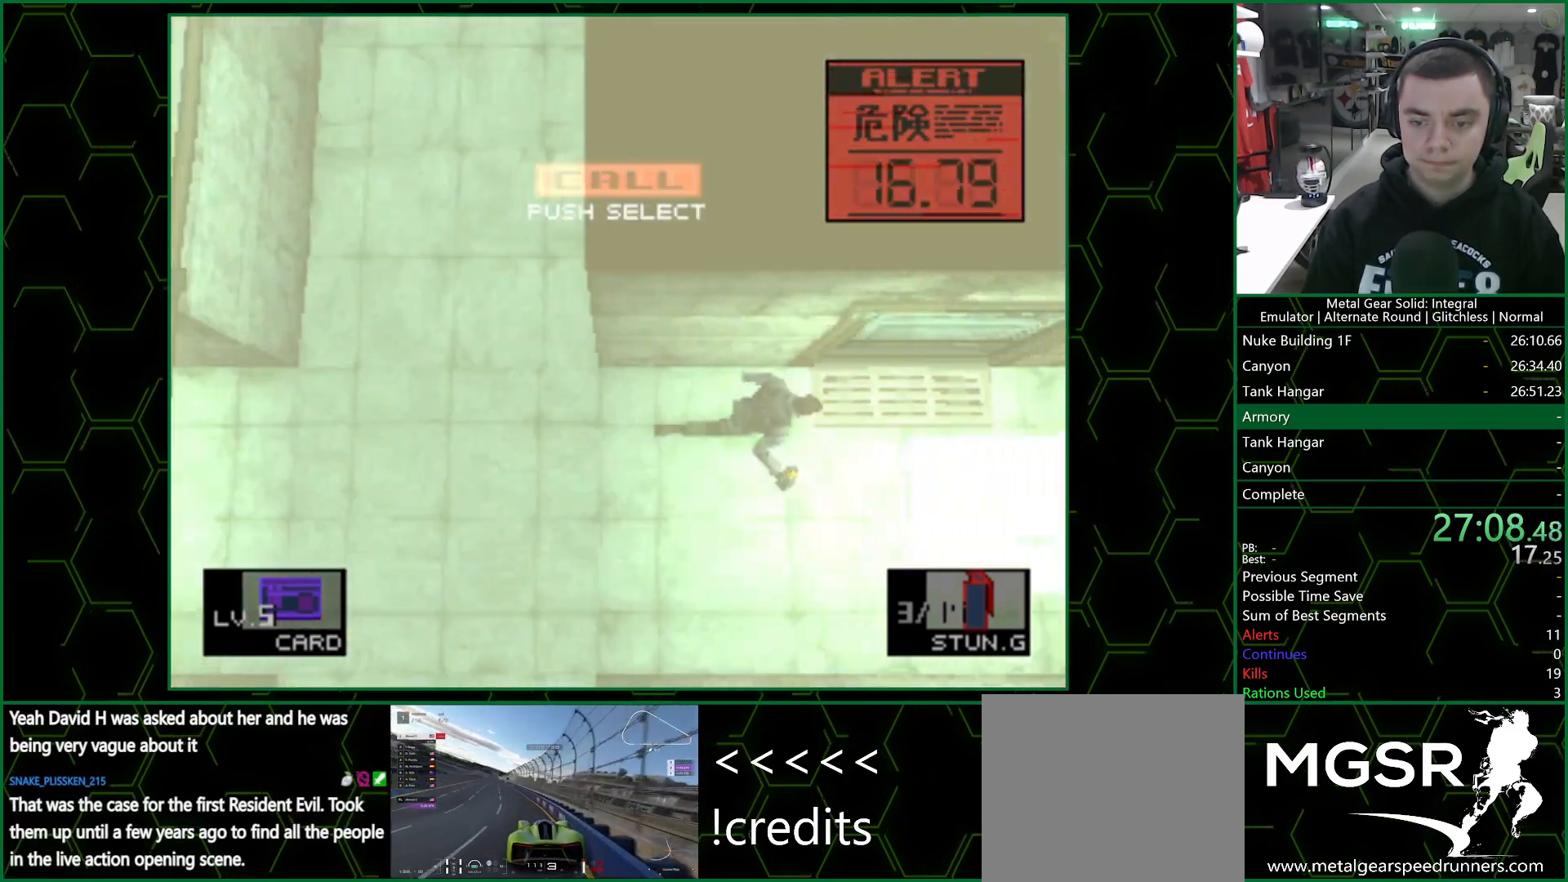
{"buttons": [], "left_stick": "right", "right_stick": "center", "events": []}
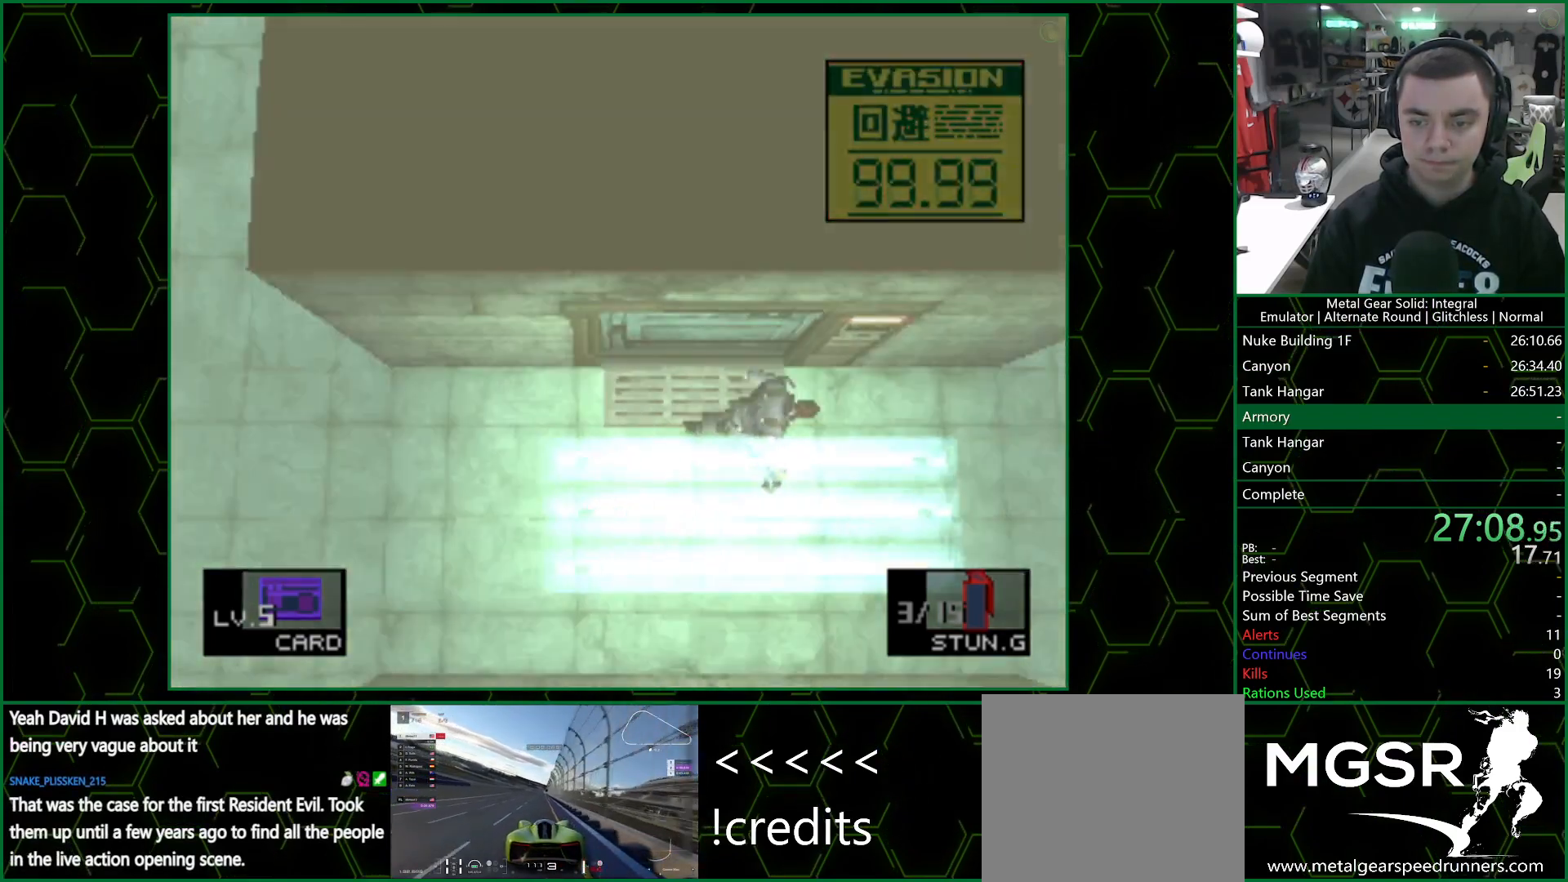
{"buttons": [], "left_stick": "up-right", "right_stick": "center", "events": [[500, "left_stick", "up-right"]]}
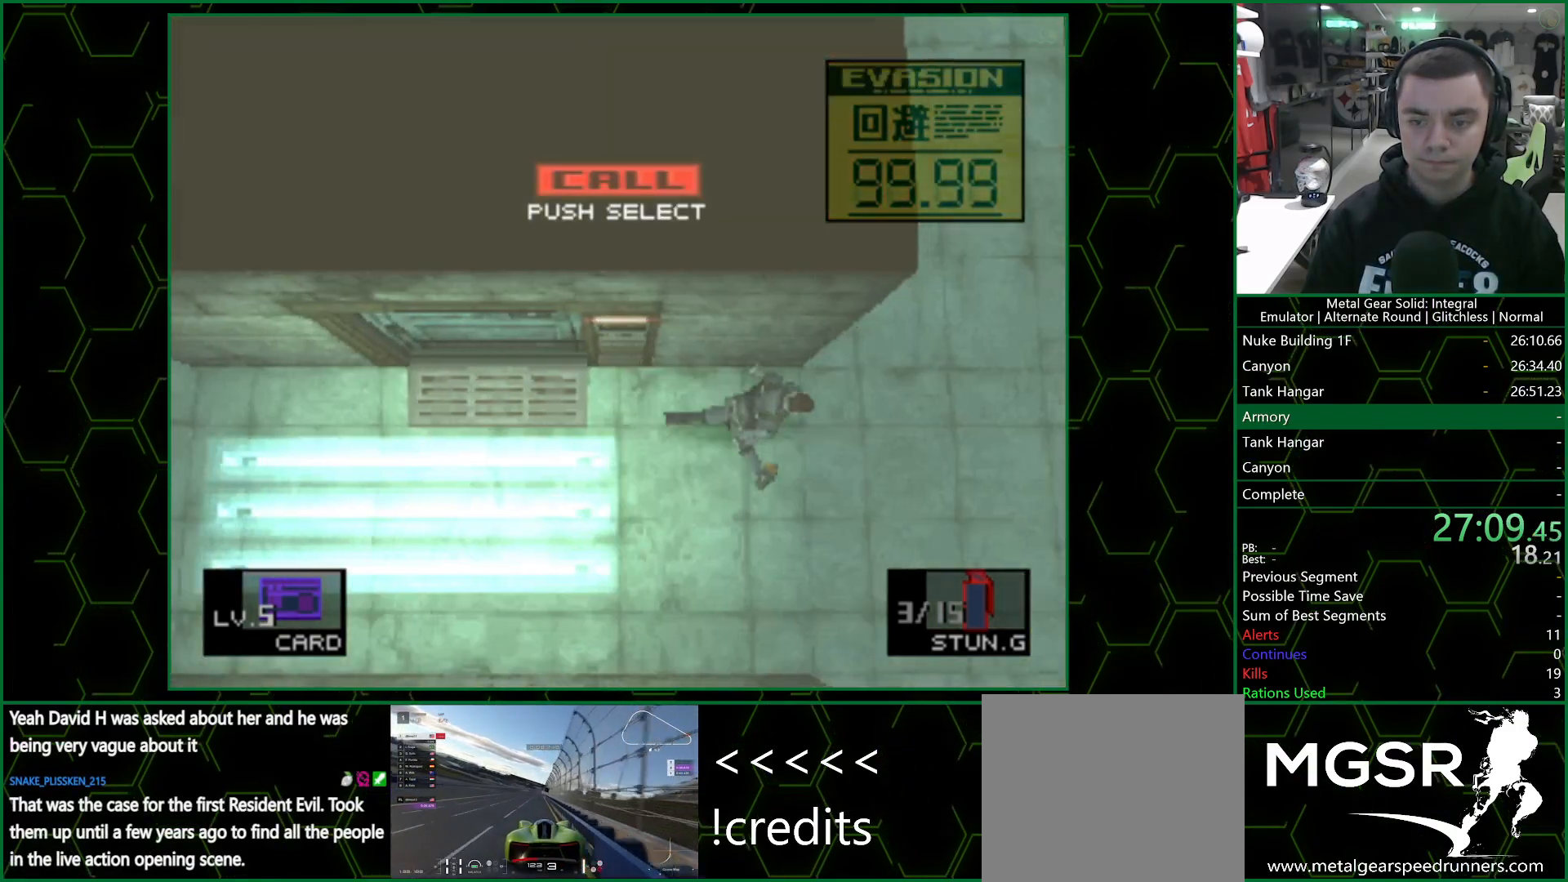
{"buttons": [], "left_stick": "up-left", "right_stick": "center", "events": [[217, "left_stick", "up-left"]]}
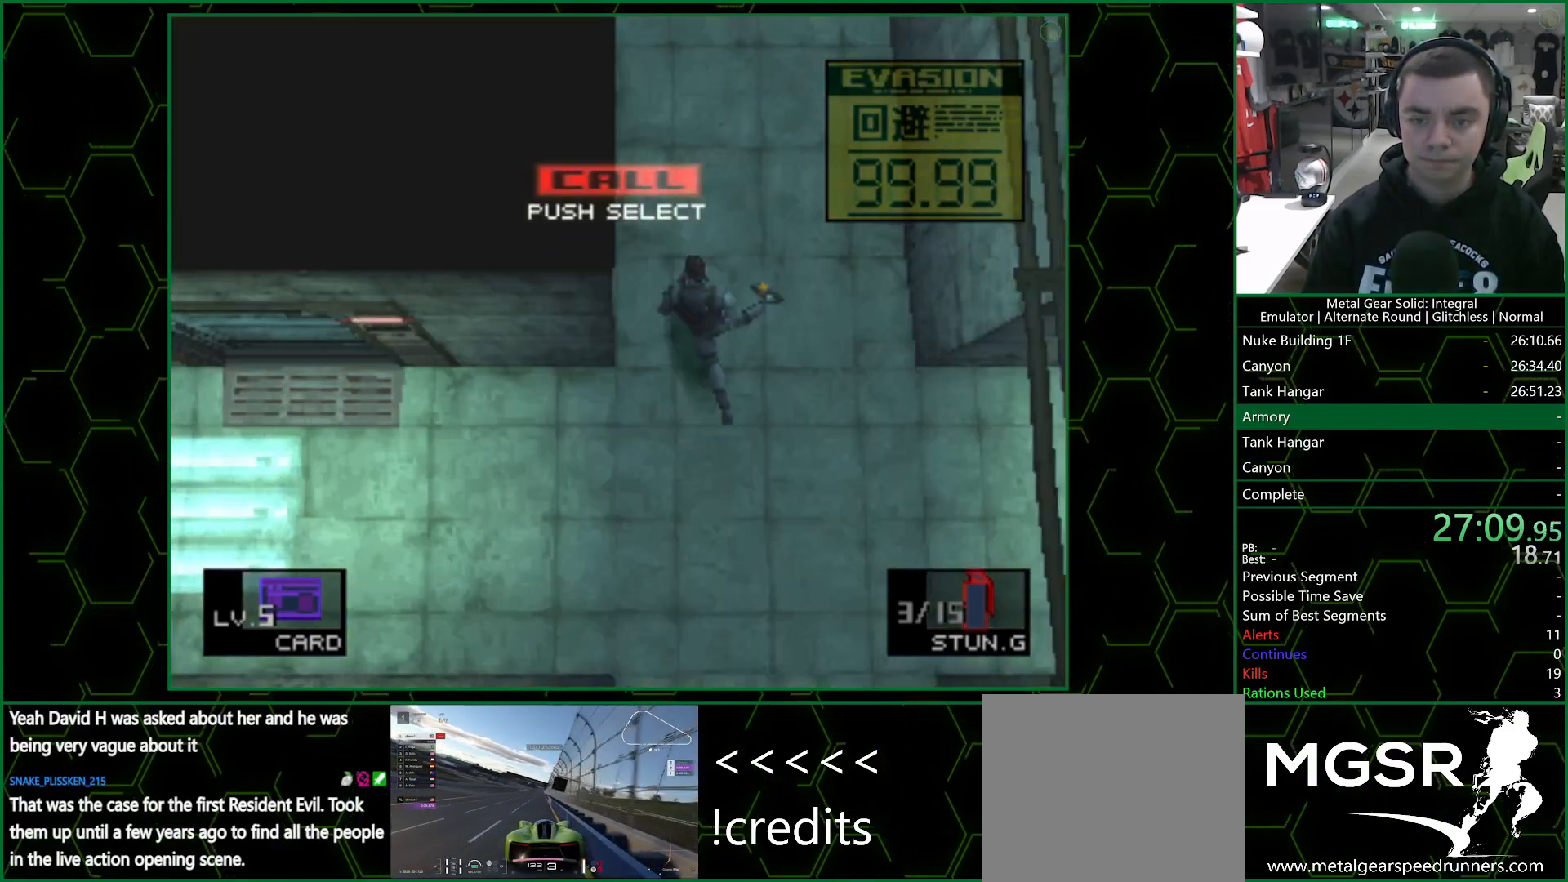
{"buttons": [], "left_stick": "up-left", "right_stick": "center", "events": []}
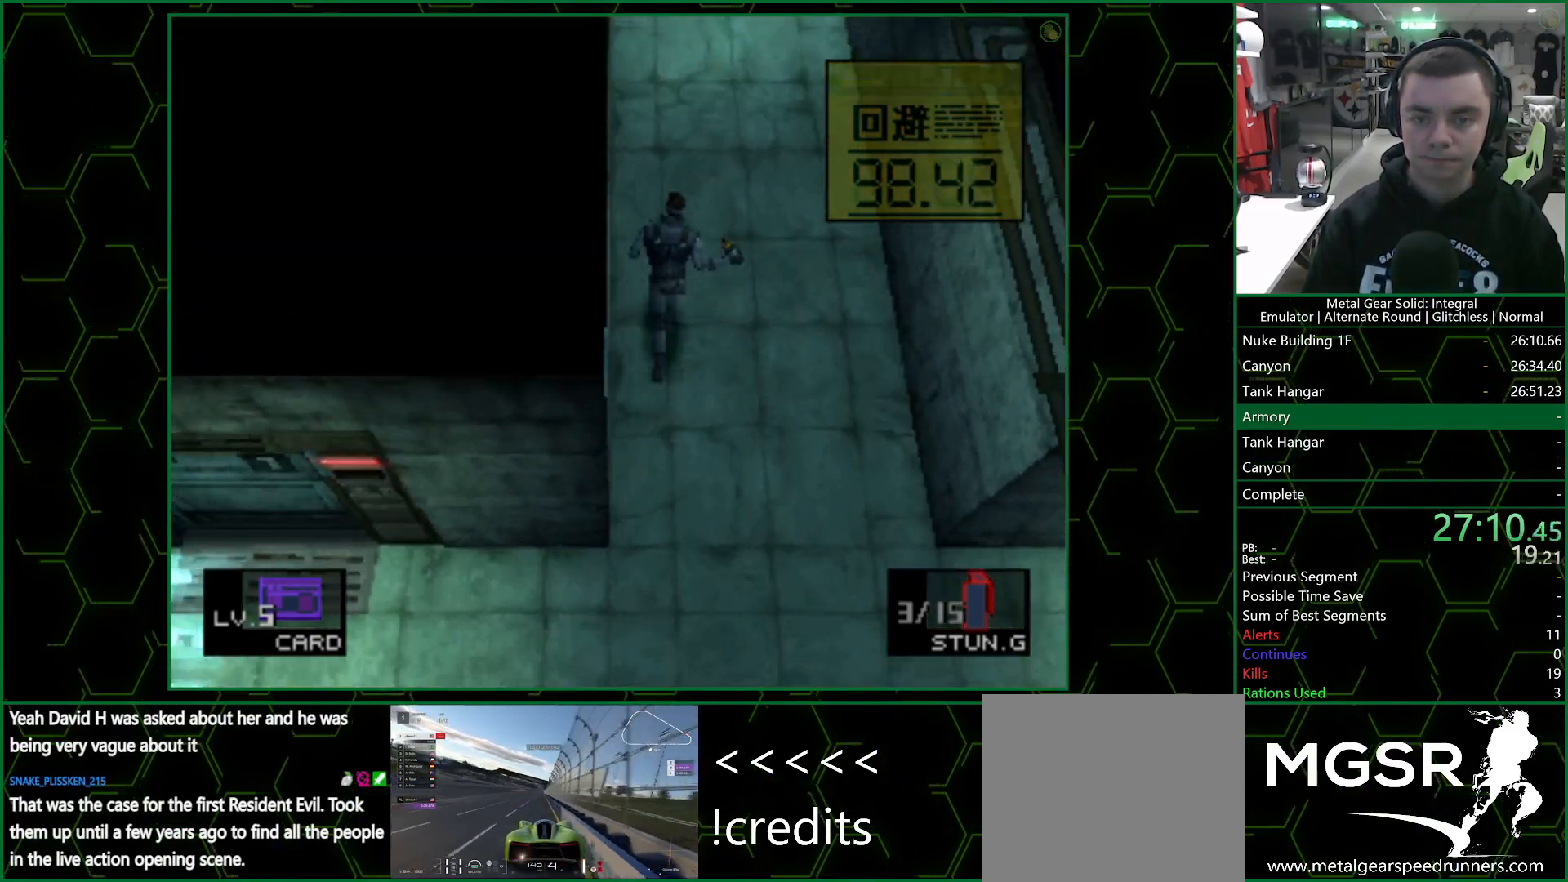
{"buttons": [], "left_stick": "up-left", "right_stick": "center", "events": []}
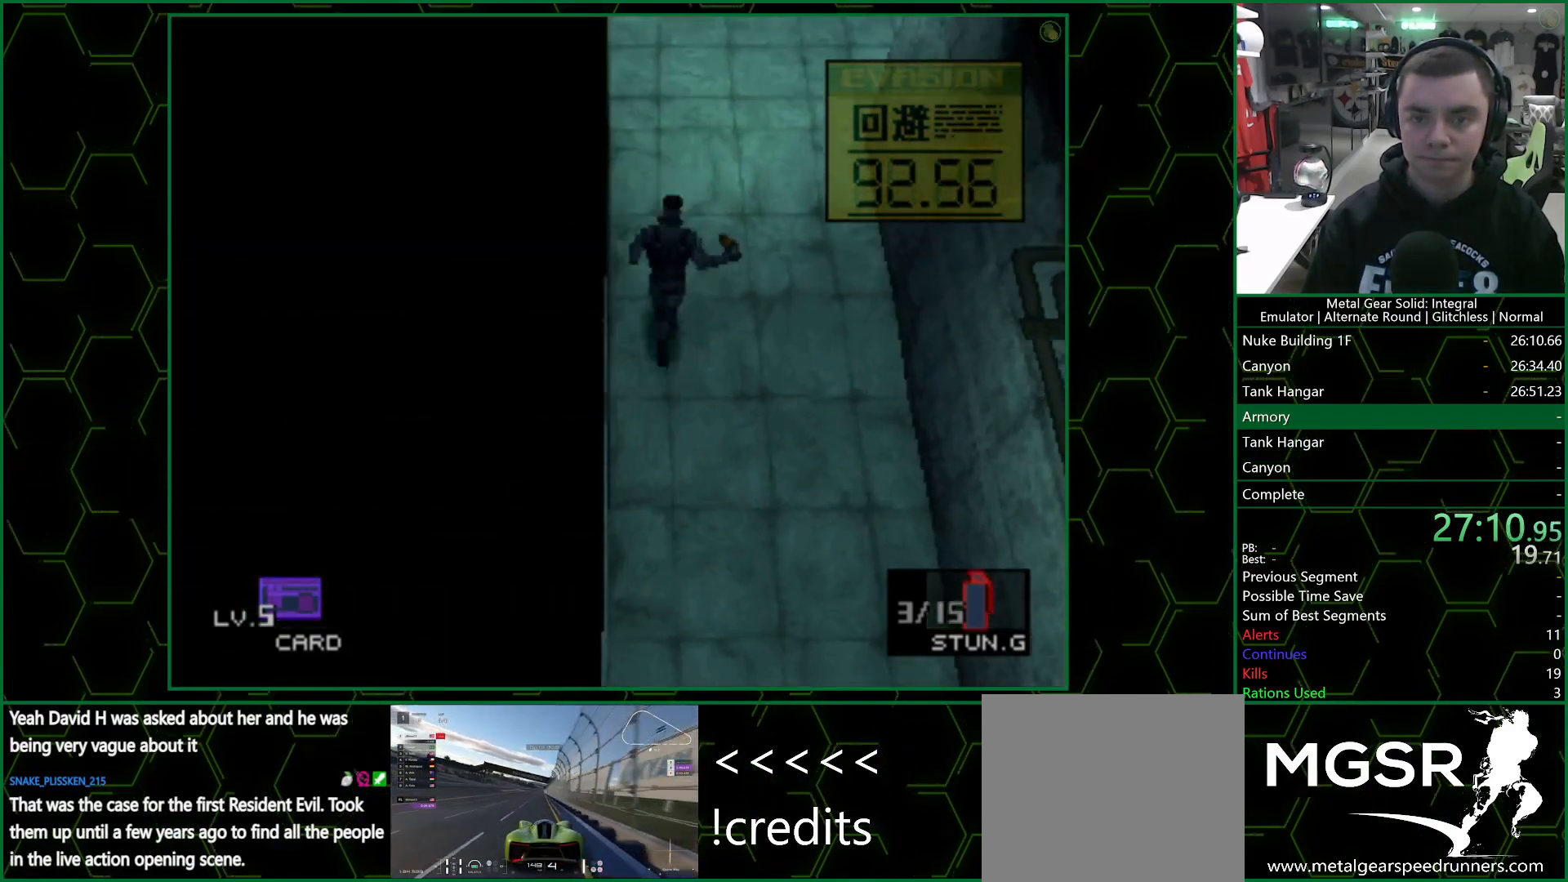
{"buttons": [], "left_stick": "up-left", "right_stick": "center", "events": []}
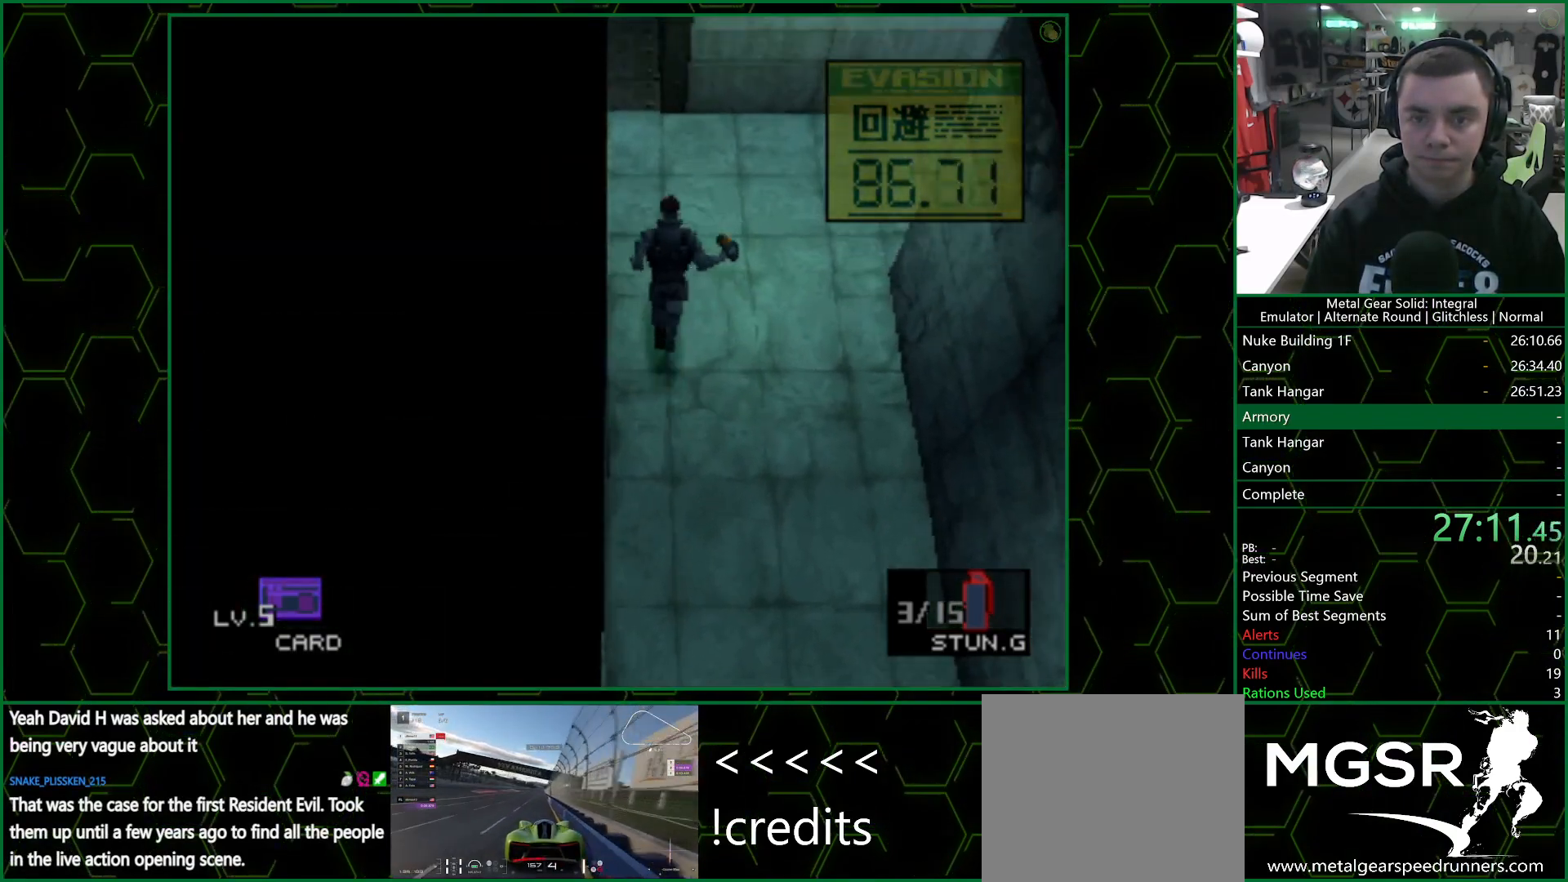
{"buttons": [], "left_stick": "up-left", "right_stick": "center", "events": []}
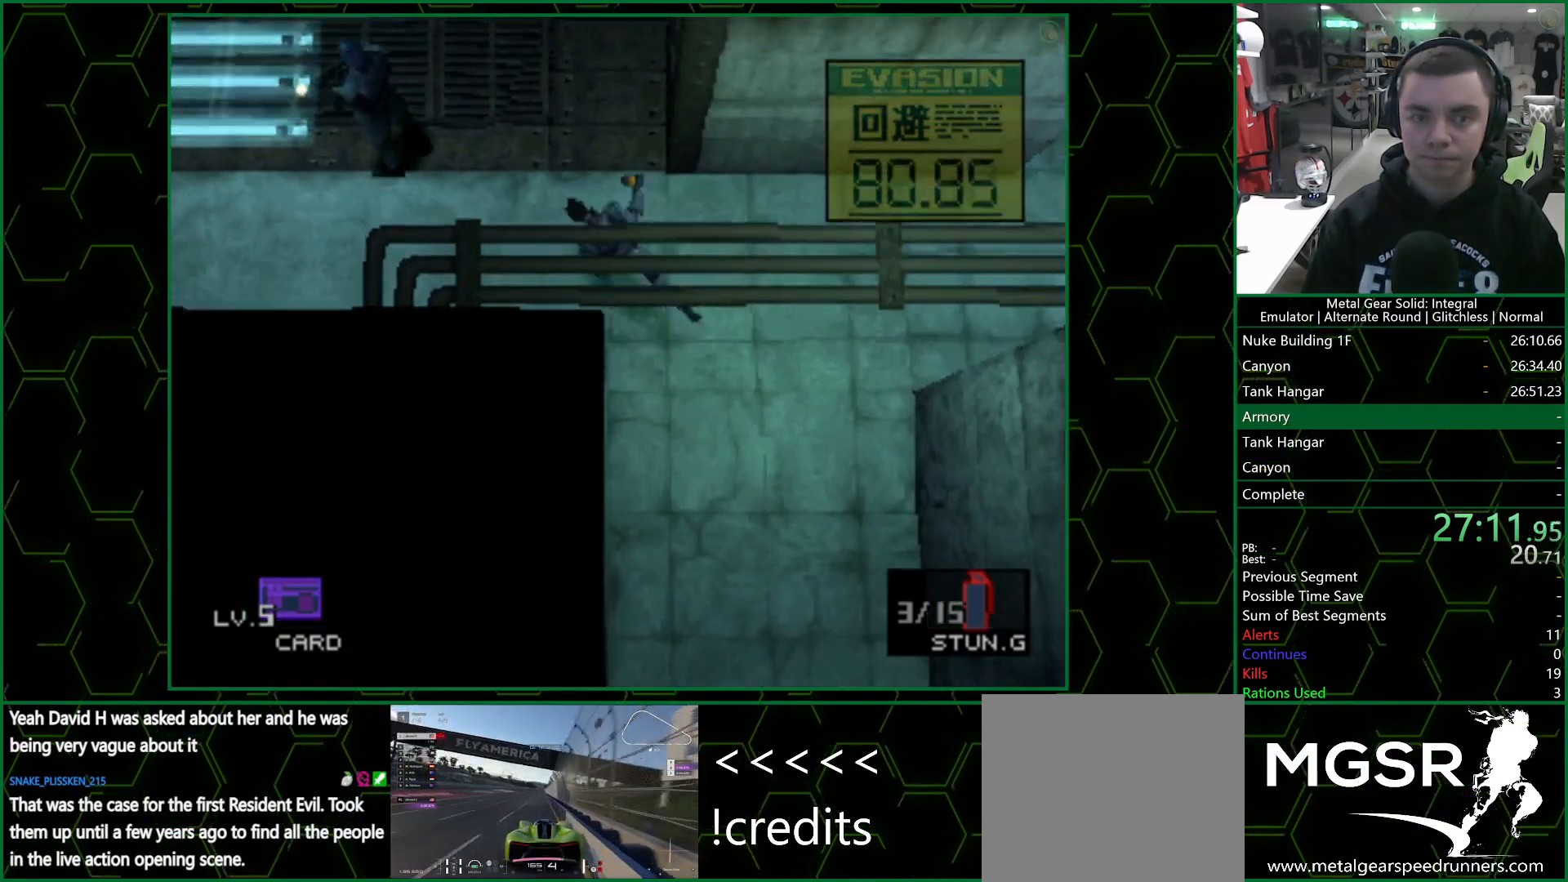
{"buttons": [], "left_stick": "up-right", "right_stick": "center", "events": [[50, "R1", "down"], [167, "R1", "up"], [217, "SQUARE", "down"], [317, "R1", "down"], [350, "SQUARE", "up"], [417, "R1", "up"], [450, "left_stick", "up-right"]]}
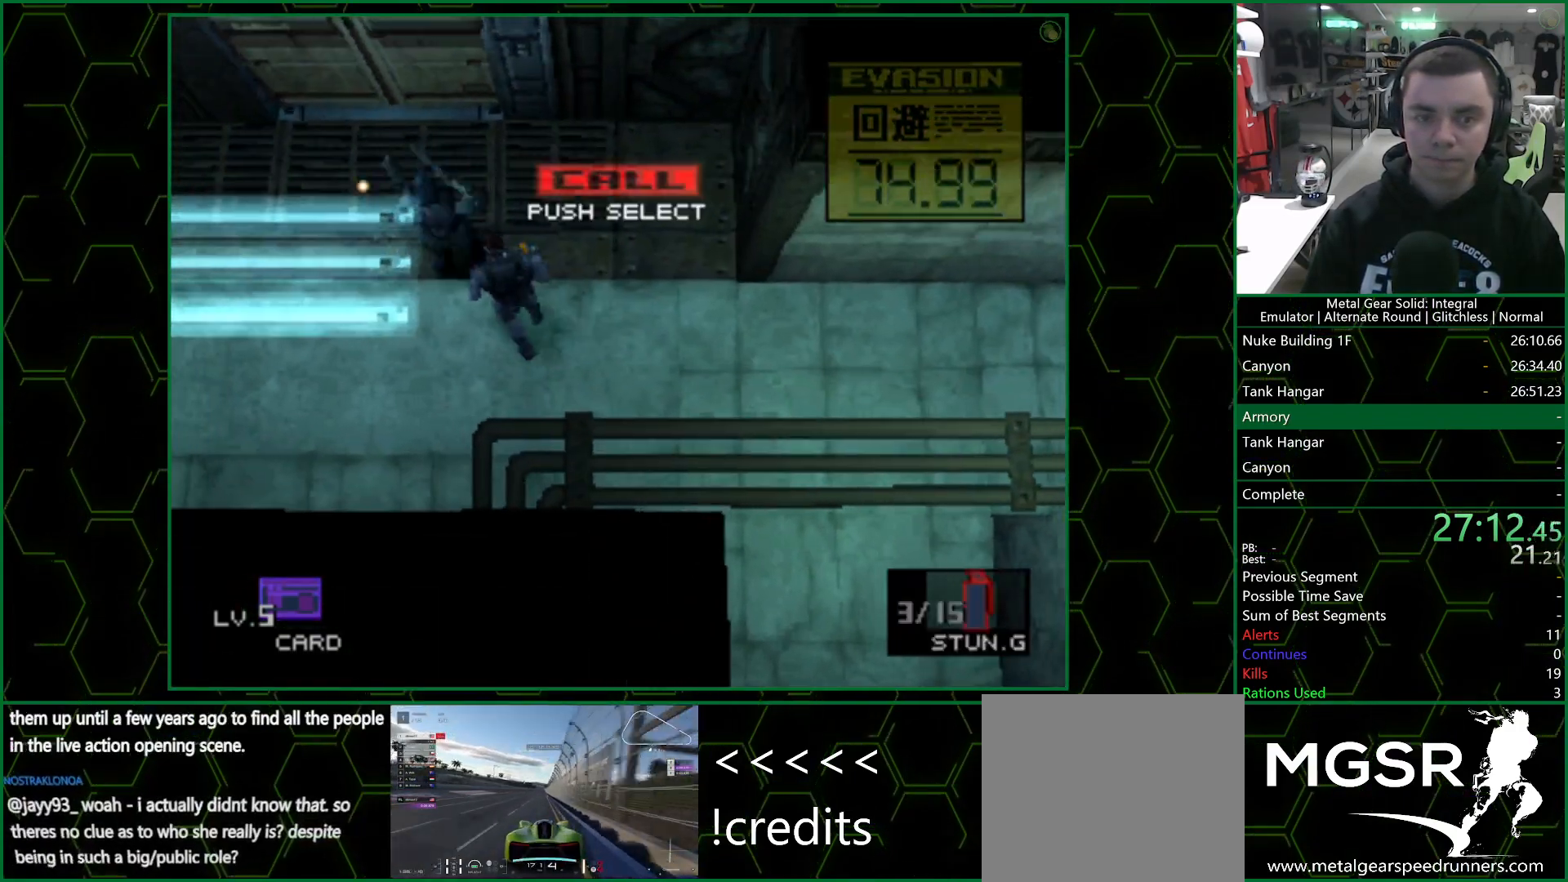
{"buttons": ["CIRCLE"], "left_stick": "center", "right_stick": "center", "events": [[133, "left_stick", "up"], [283, "CIRCLE", "down"], [350, "CIRCLE", "up"], [400, "CIRCLE", "down"], [433, "CIRCLE", "up"], [483, "CIRCLE", "down"], [483, "left_stick", "center"]]}
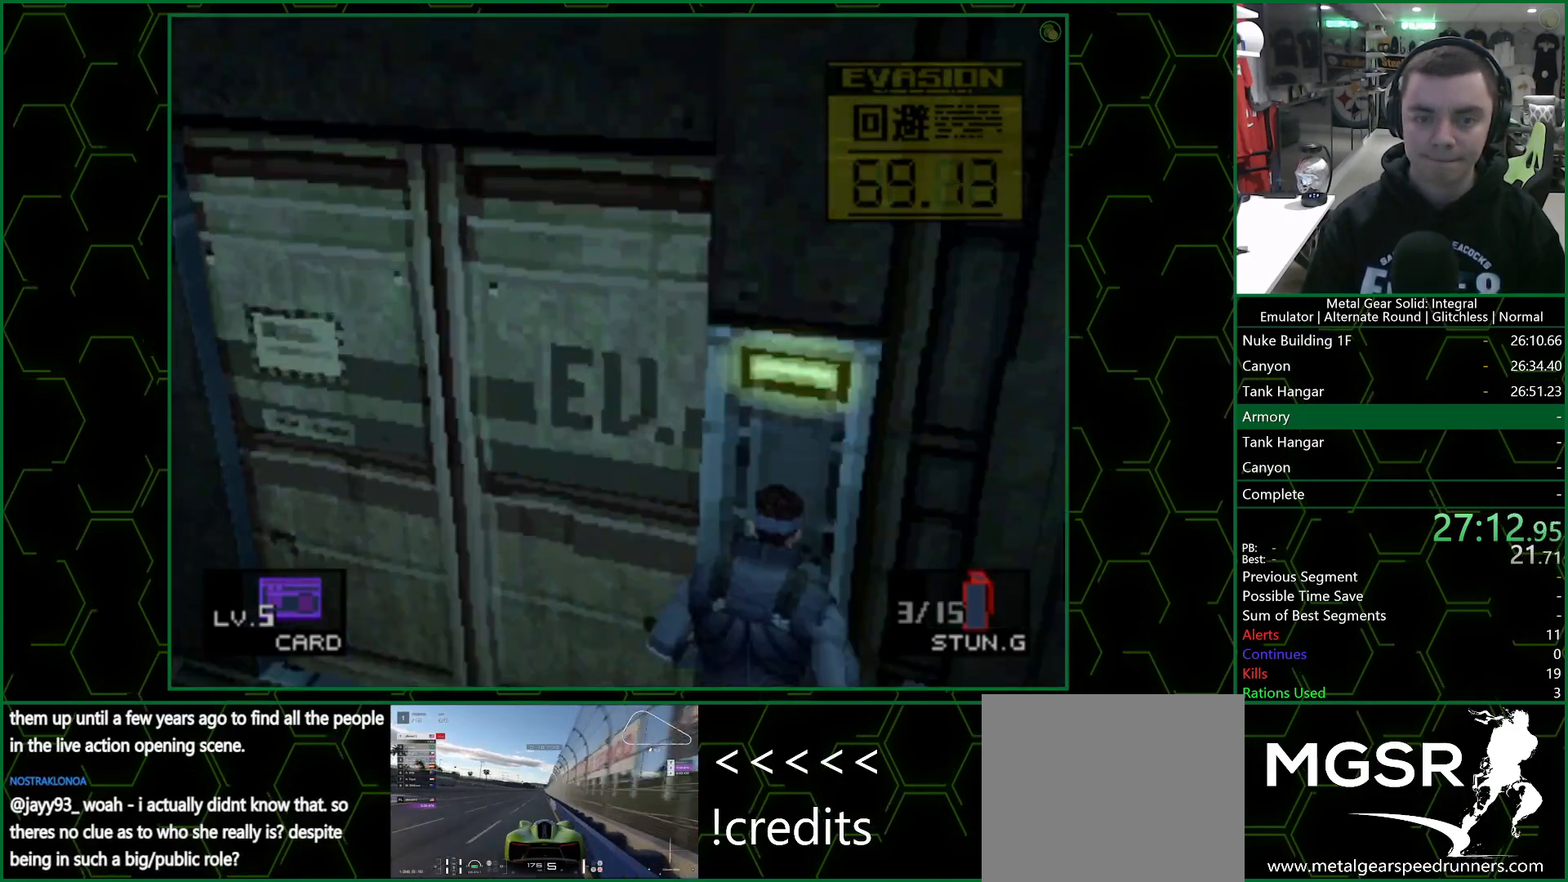
{"buttons": [], "left_stick": "center", "right_stick": "center", "events": [[33, "CIRCLE", "up"], [100, "CIRCLE", "down"], [150, "CIRCLE", "up"], [217, "CIRCLE", "down"], [250, "CIRCLE", "up"], [317, "CIRCLE", "down"], [367, "CIRCLE", "up"], [417, "CIRCLE", "down"], [467, "CIRCLE", "up"]]}
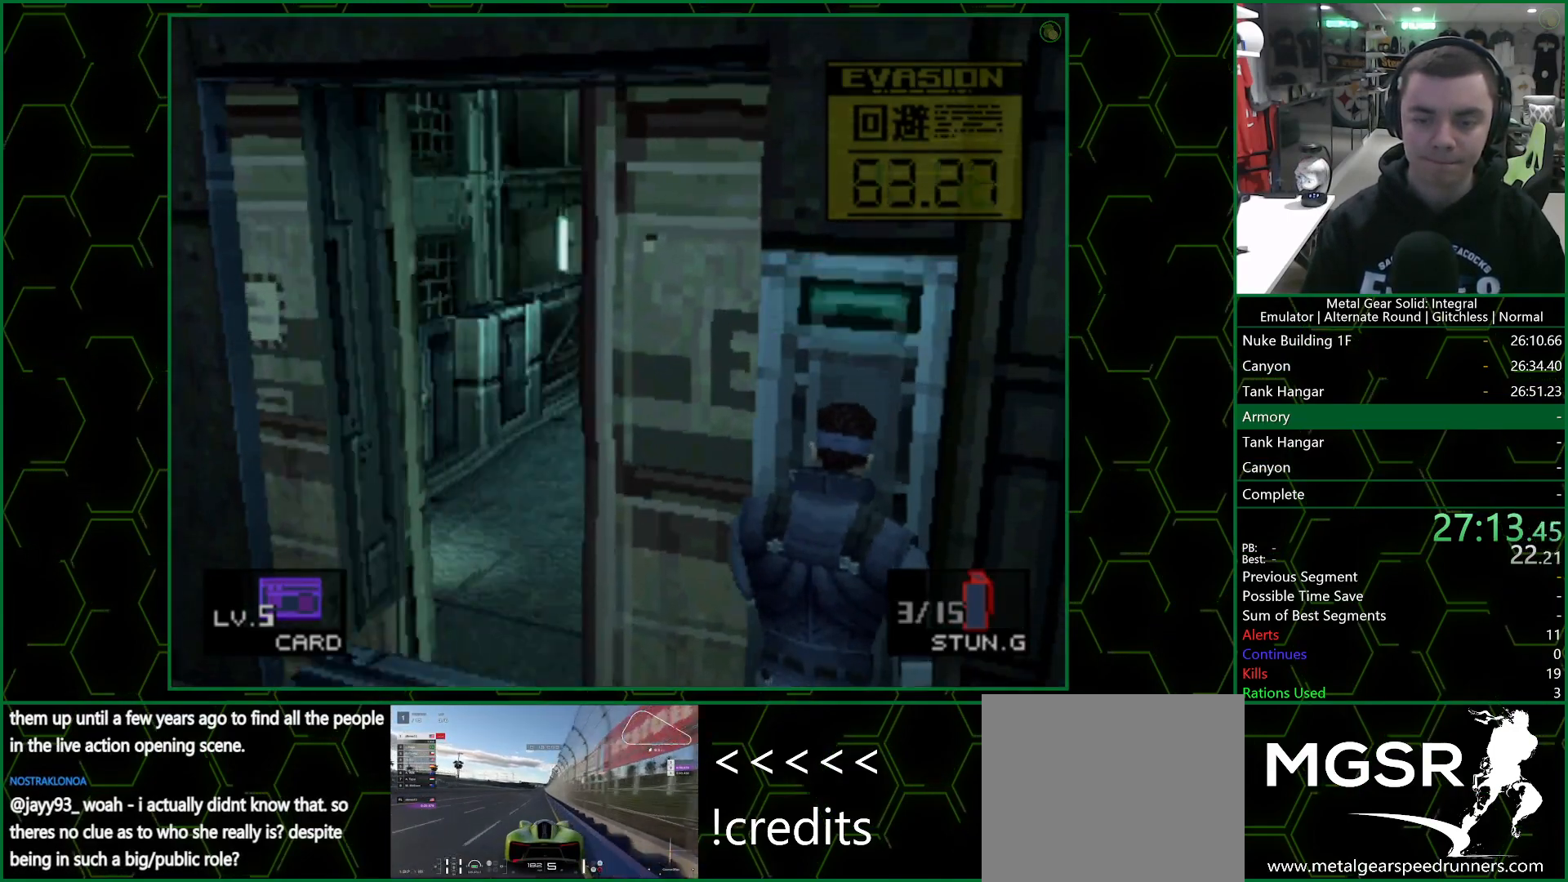
{"buttons": [], "left_stick": "up-left", "right_stick": "center", "events": [[33, "CIRCLE", "down"], [83, "CIRCLE", "up"], [133, "CIRCLE", "down"], [183, "CIRCLE", "up"], [300, "left_stick", "up-left"]]}
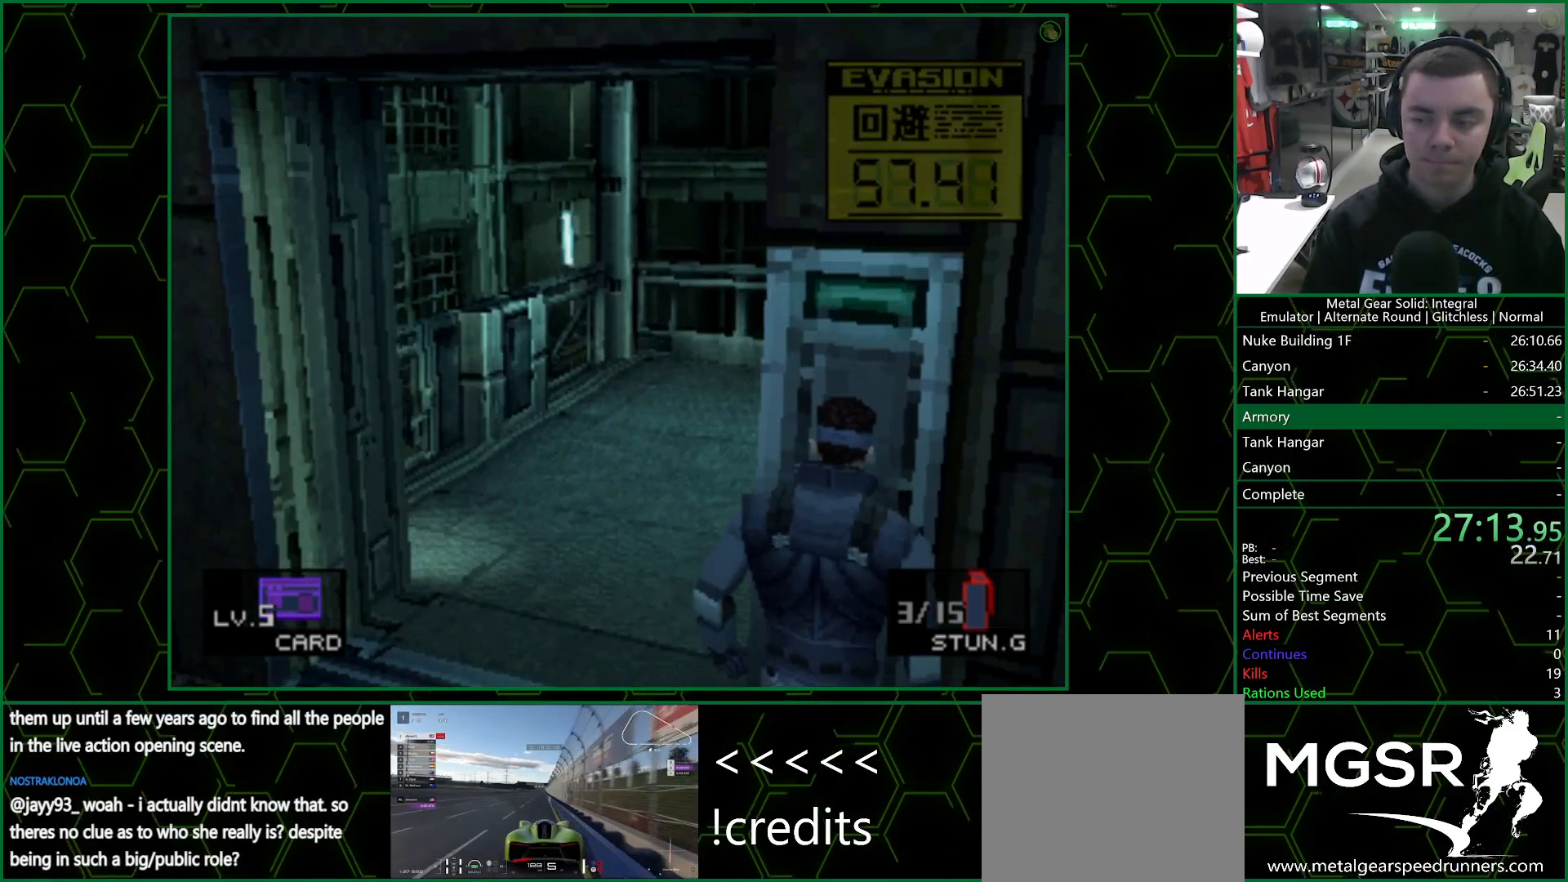
{"buttons": [], "left_stick": "up-left", "right_stick": "center", "events": []}
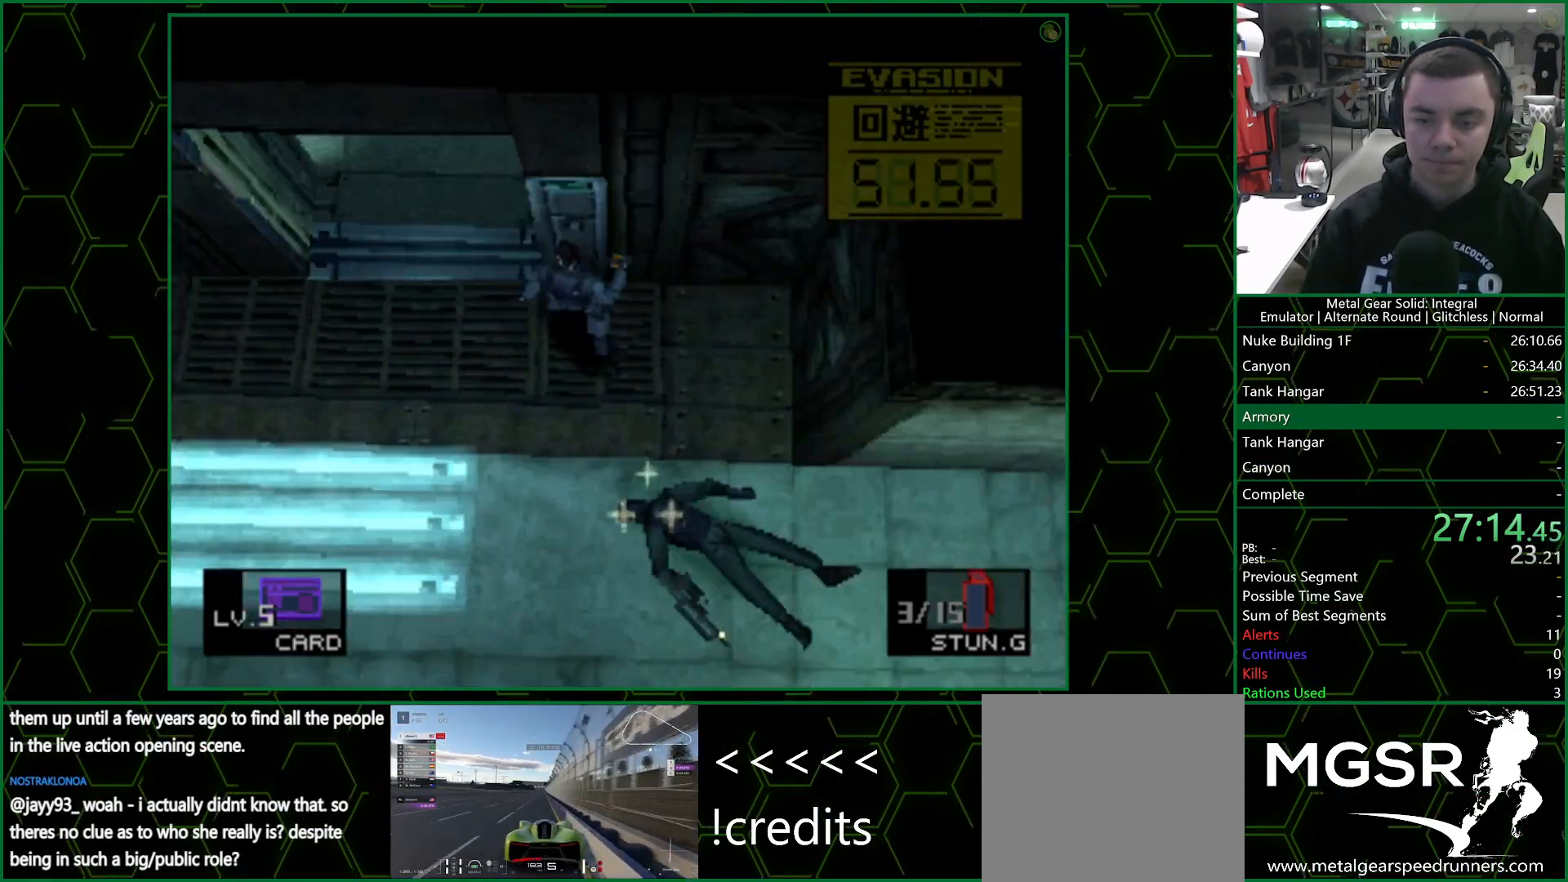
{"buttons": [], "left_stick": "up-left", "right_stick": "center", "events": []}
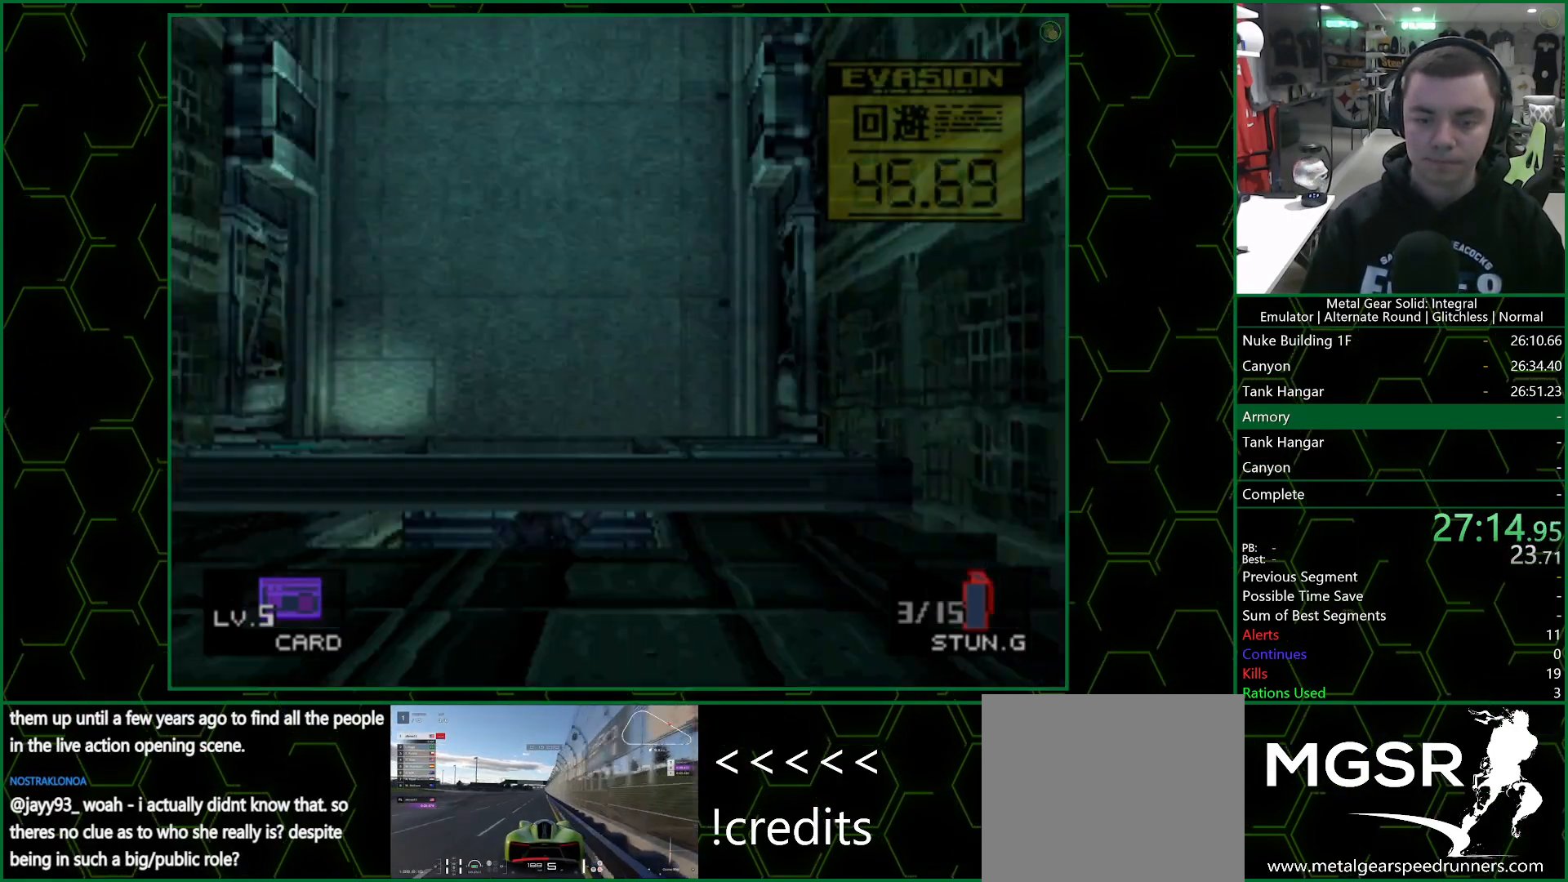
{"buttons": [], "left_stick": "up-left", "right_stick": "center", "events": []}
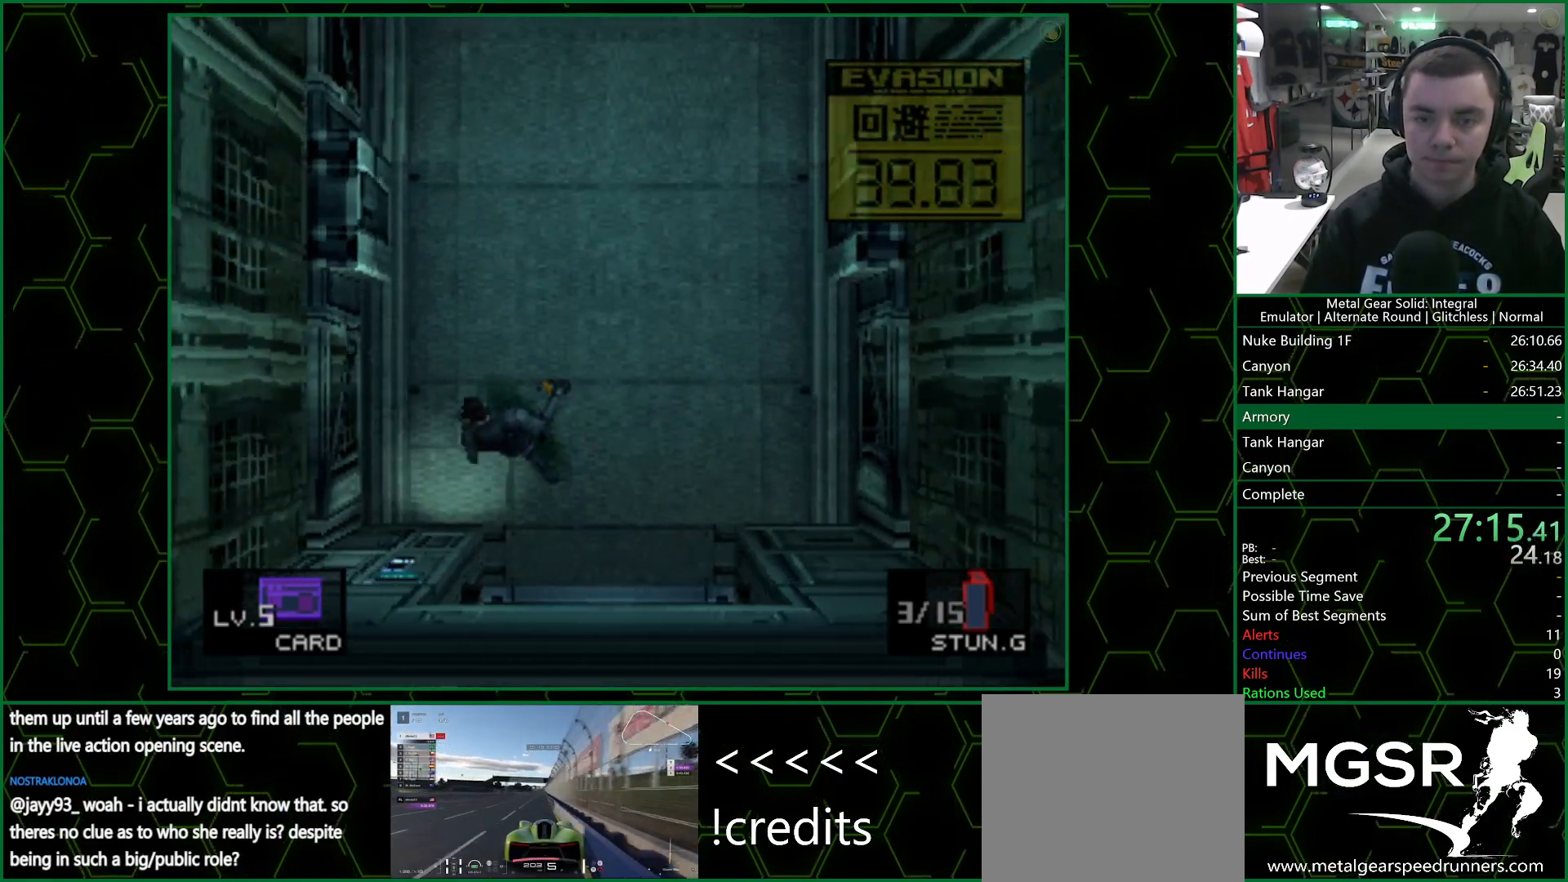
{"buttons": [], "left_stick": "center", "right_stick": "center", "events": [[150, "left_stick", "down-left"], [200, "left_stick", "down"], [483, "left_stick", "center"]]}
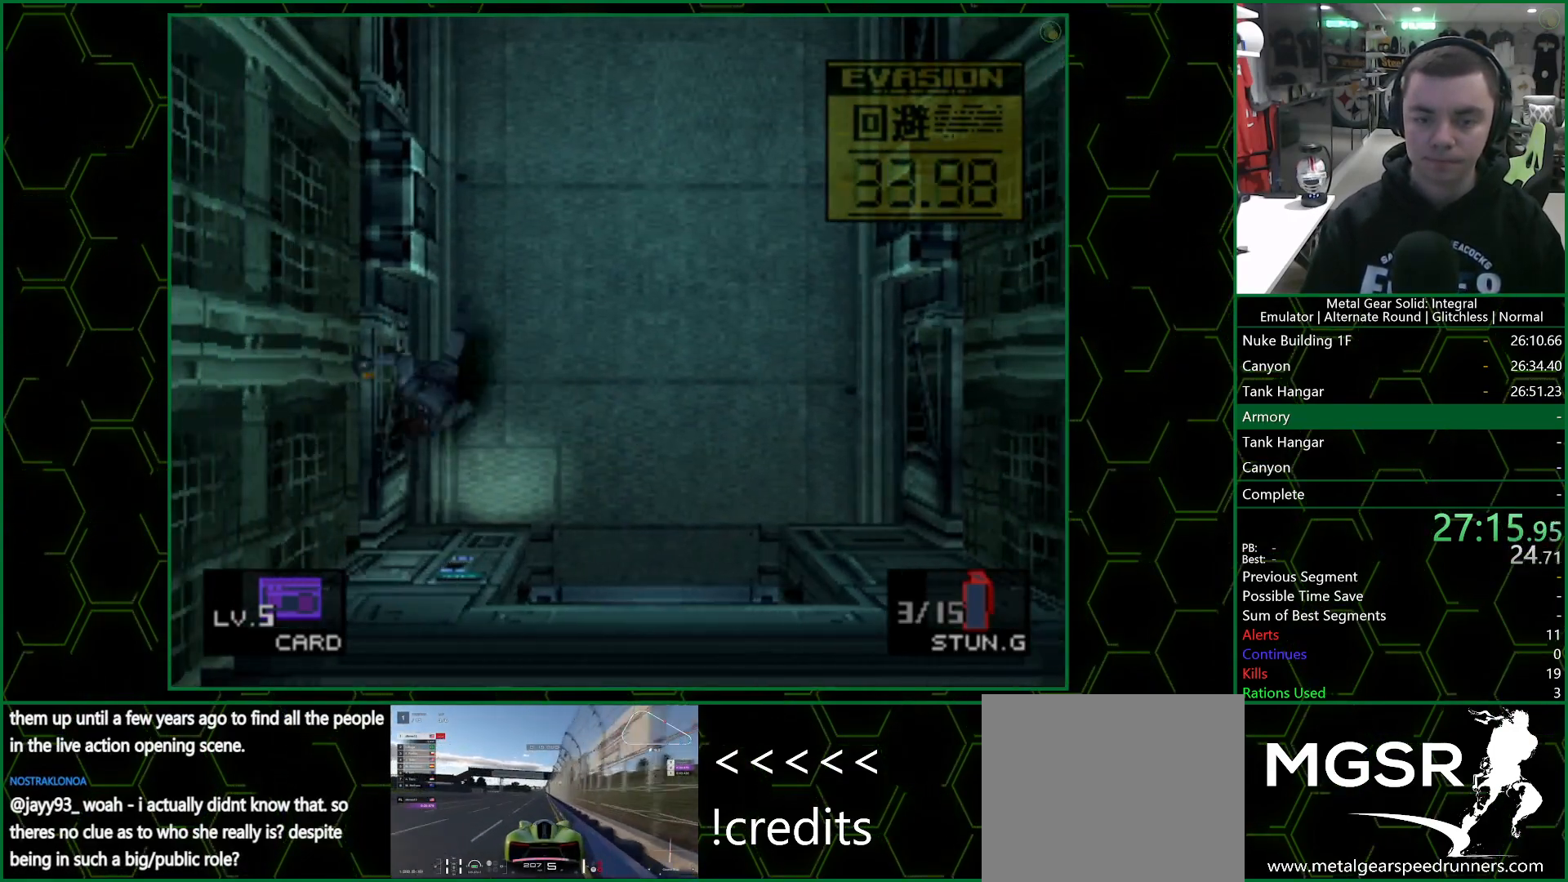
{"buttons": [], "left_stick": "center", "right_stick": "center", "events": [[383, "DPAD_UP", "down"], [450, "DPAD_UP", "up"]]}
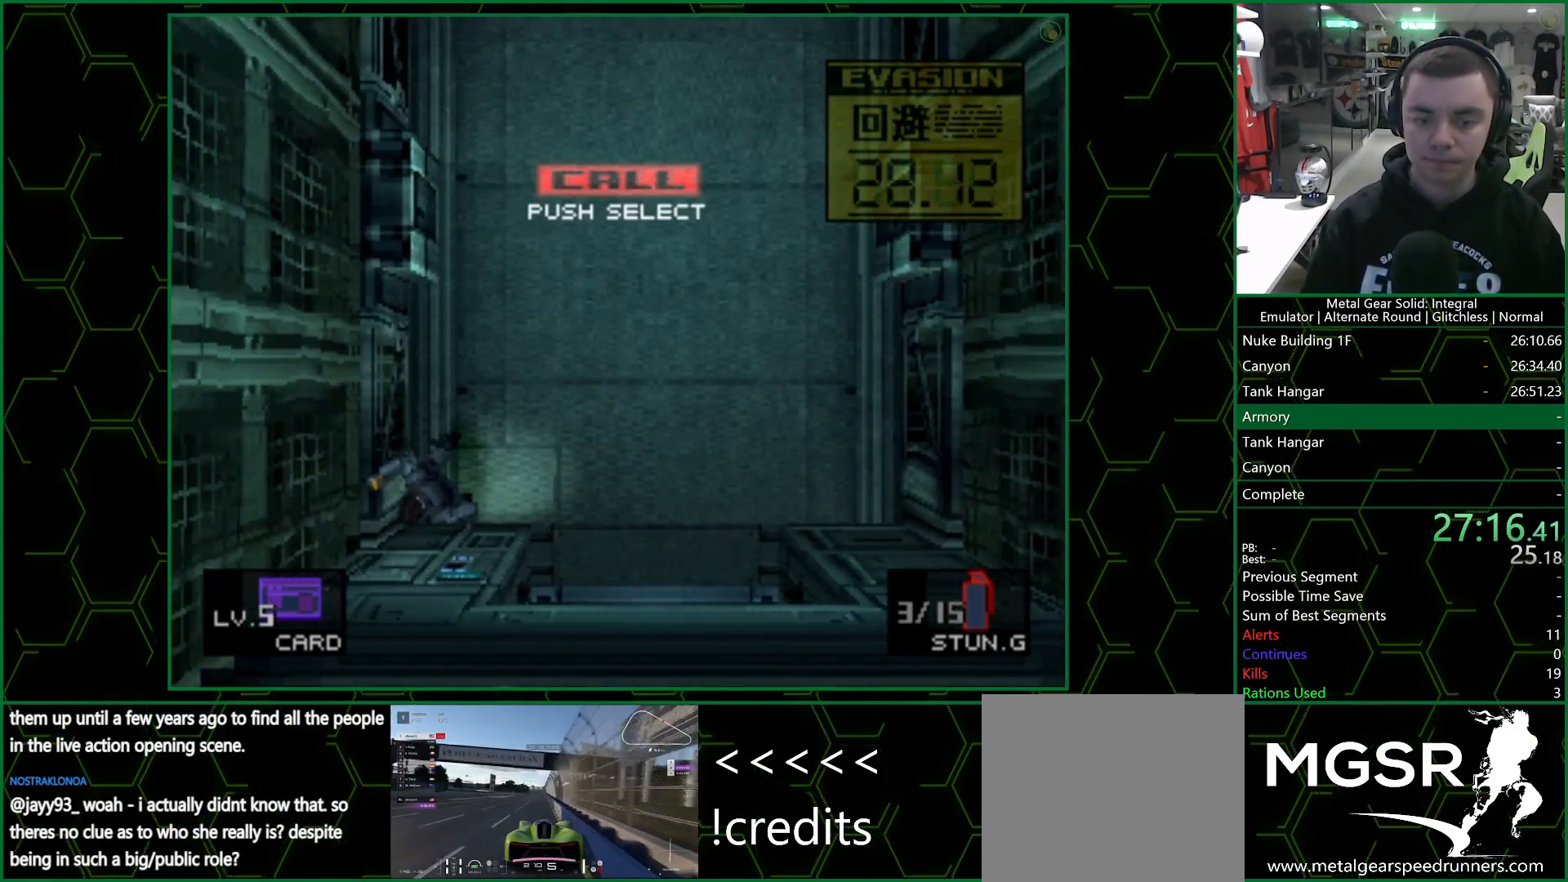
{"buttons": [], "left_stick": "center", "right_stick": "center", "events": []}
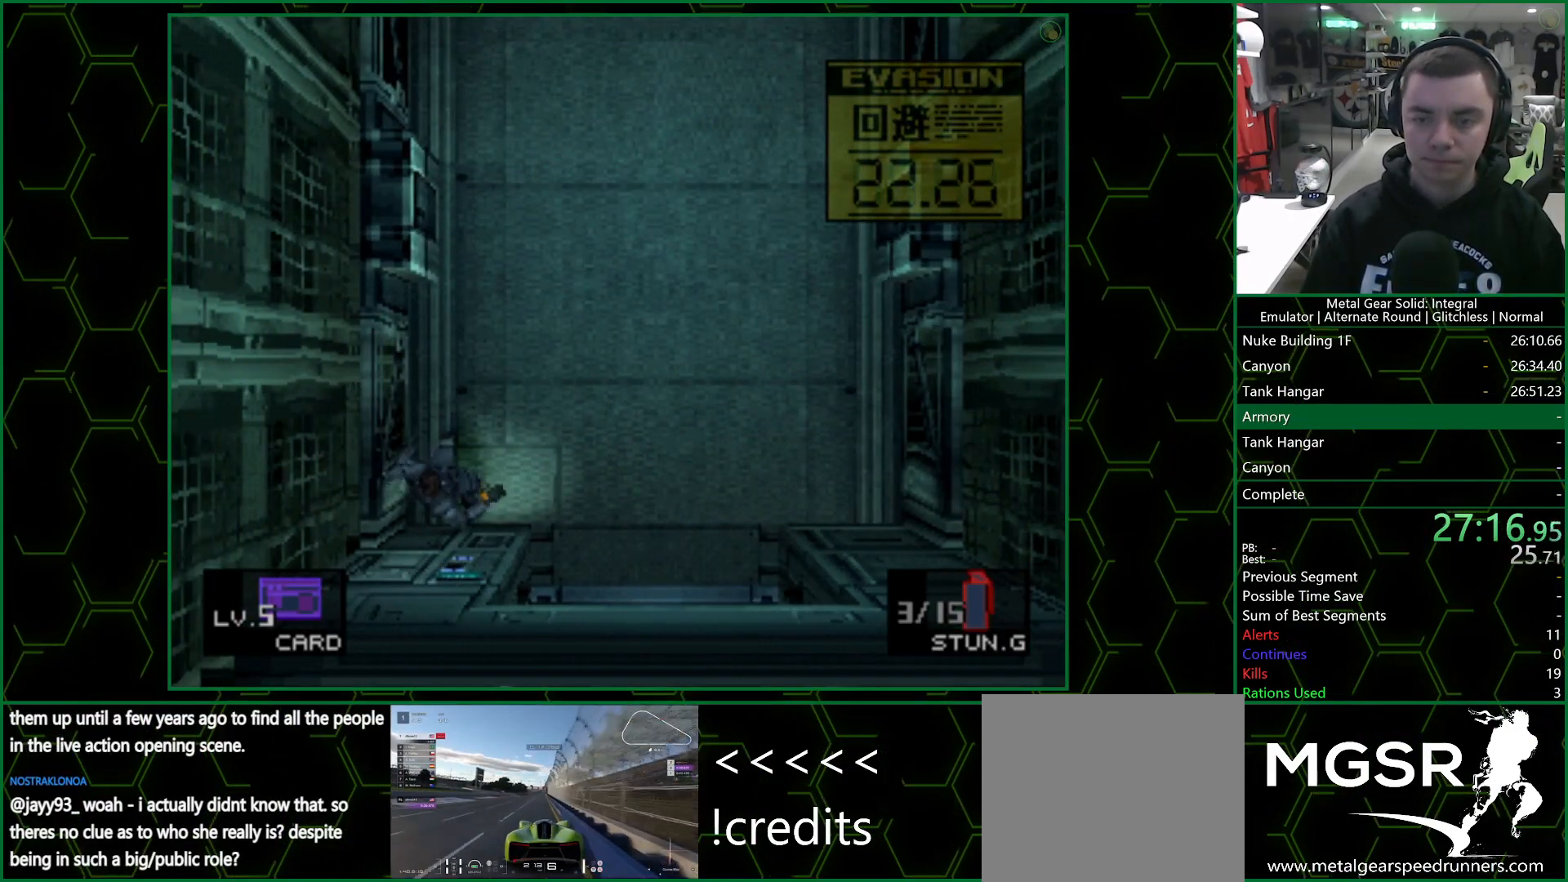
{"buttons": [], "left_stick": "center", "right_stick": "center", "events": []}
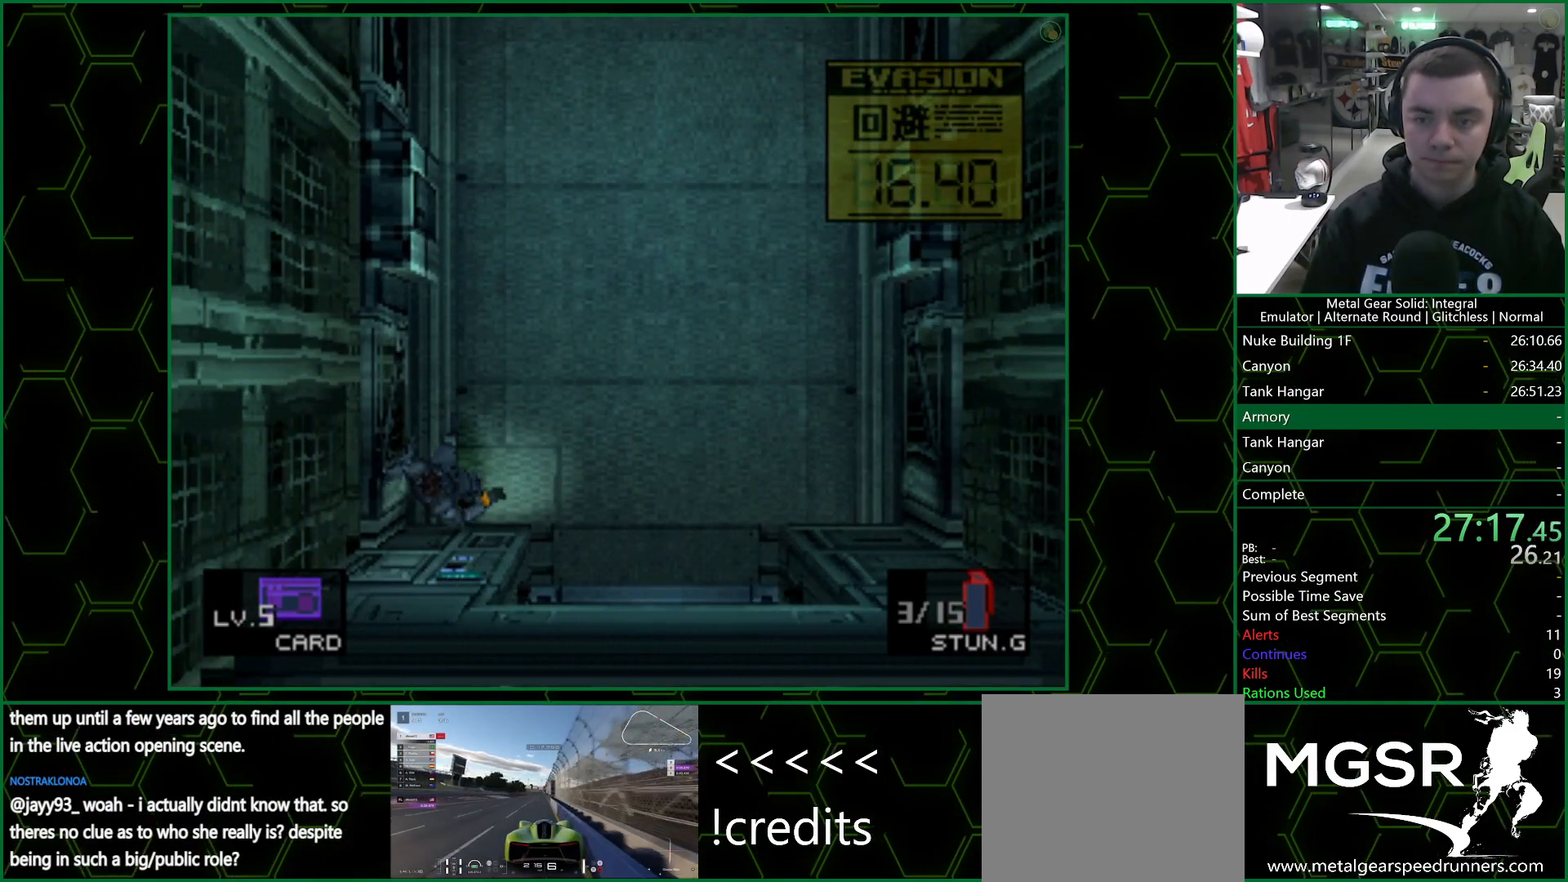
{"buttons": [], "left_stick": "center", "right_stick": "center", "events": []}
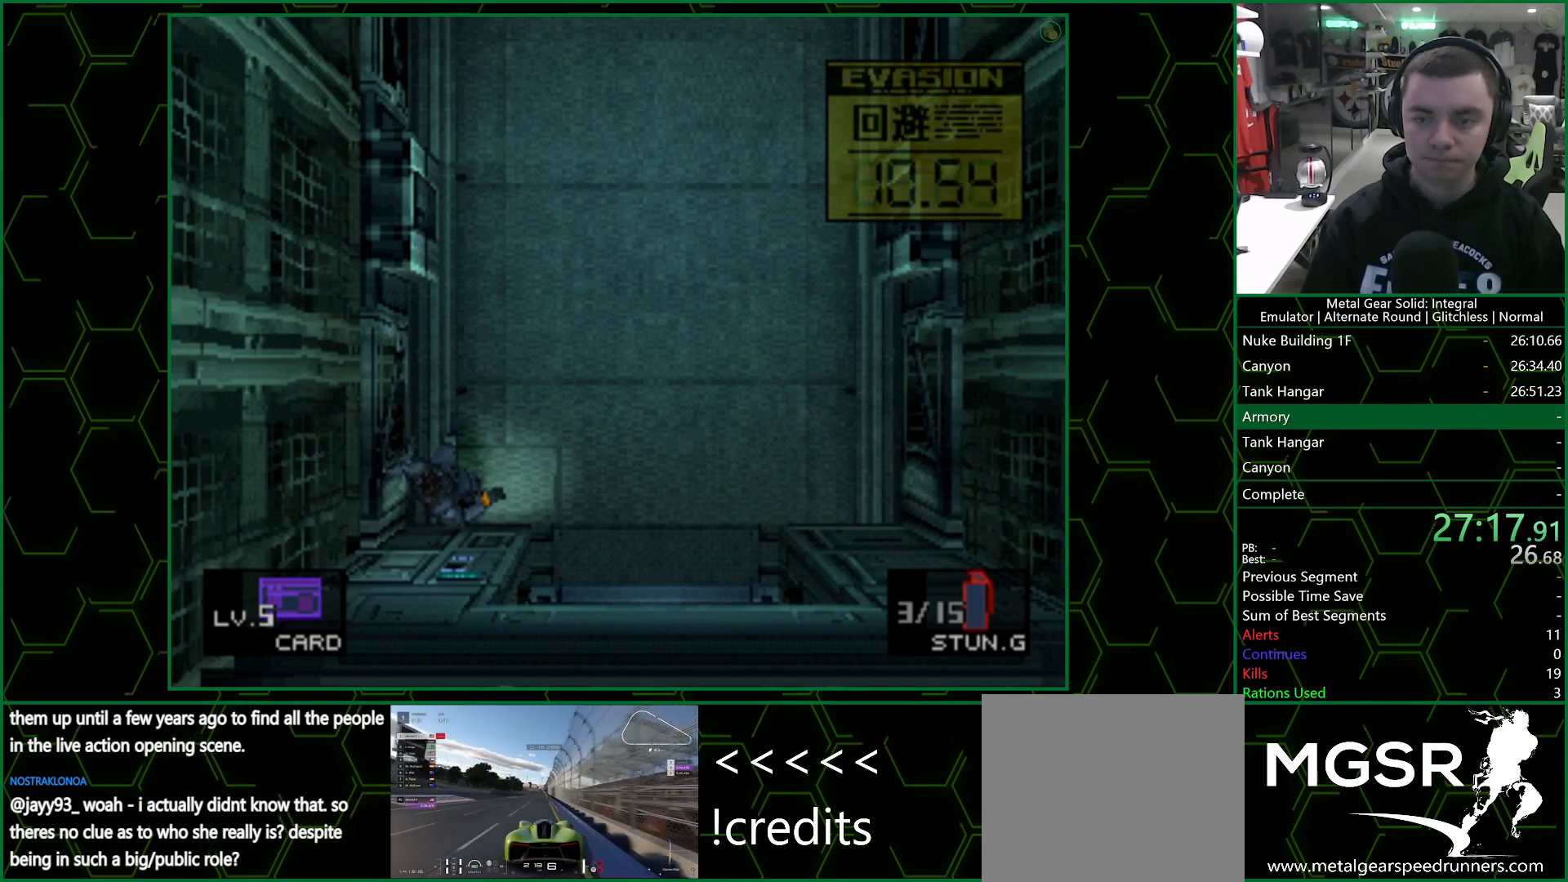
{"buttons": [], "left_stick": "center", "right_stick": "center", "events": []}
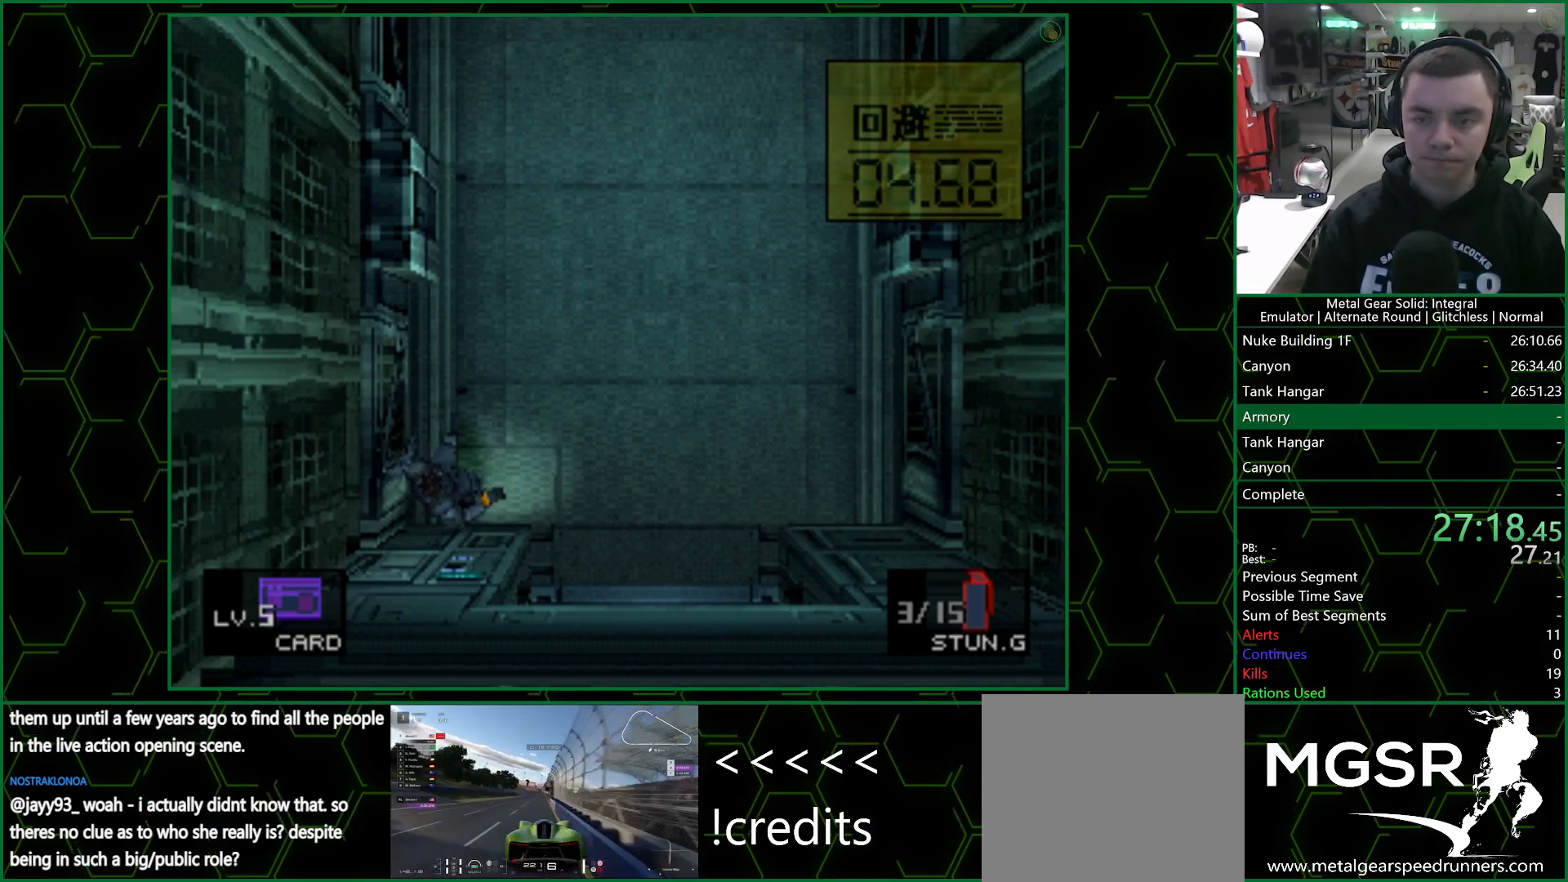
{"buttons": [], "left_stick": "center", "right_stick": "center", "events": [[350, "DPAD_DOWN", "down"], [483, "DPAD_DOWN", "up"]]}
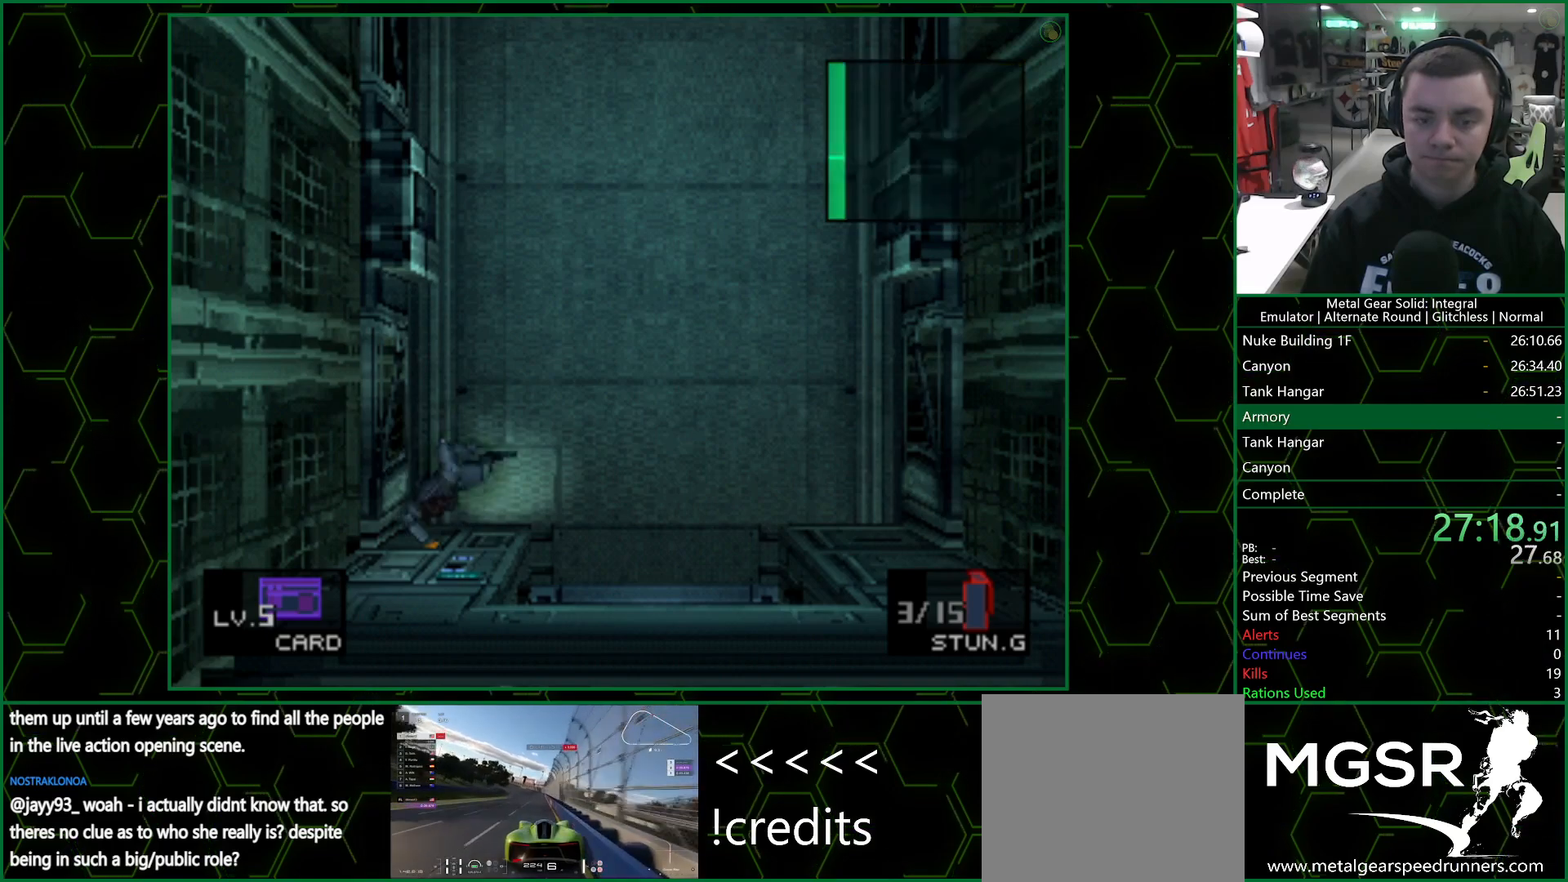
{"buttons": ["DPAD_DOWN"], "left_stick": "center", "right_stick": "center", "events": [[450, "DPAD_DOWN", "down"]]}
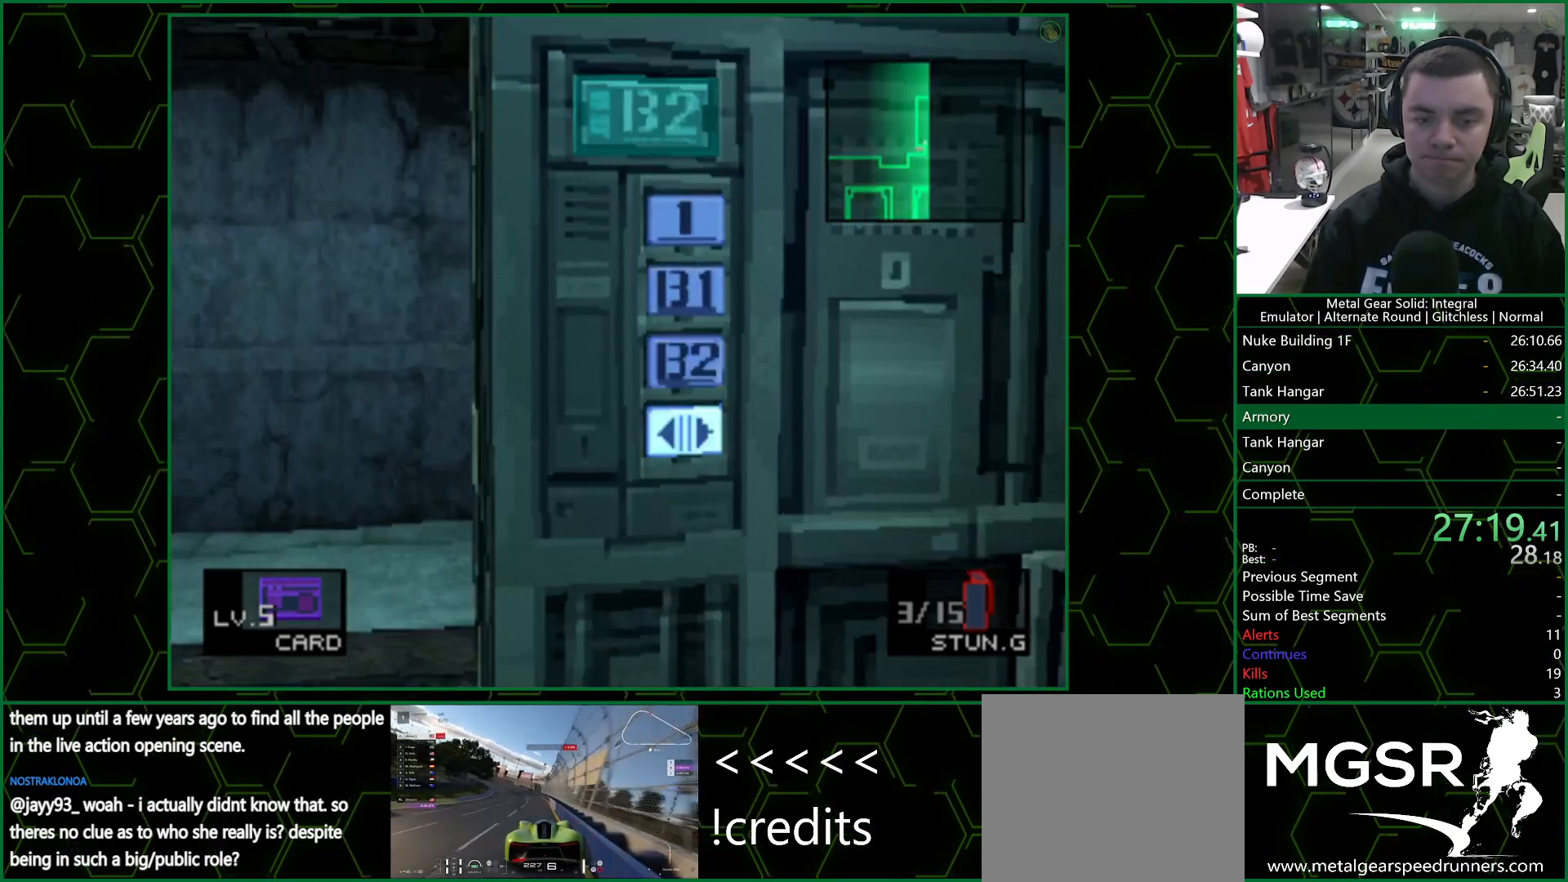
{"buttons": [], "left_stick": "center", "right_stick": "center", "events": [[50, "DPAD_DOWN", "up"], [117, "DPAD_DOWN", "down"], [183, "DPAD_DOWN", "up"], [217, "CIRCLE", "down"], [283, "CIRCLE", "up"], [317, "CIRCLE", "down"], [350, "CIRCLE", "up"], [383, "CIRCLE", "down"], [450, "CIRCLE", "up"]]}